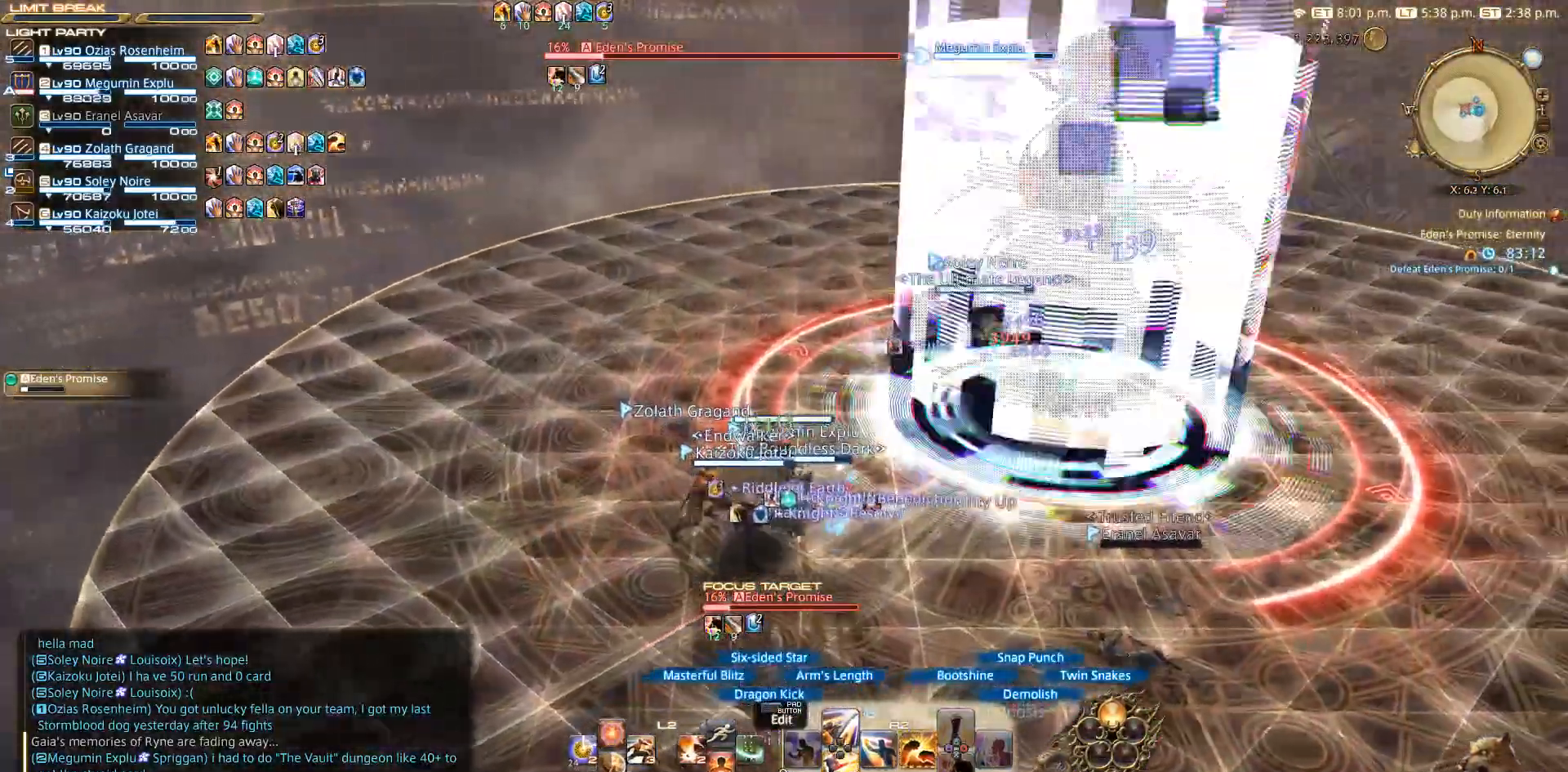
Gameplay with a controller (PlayStation layout); each line is a JSON object with the inputs held at the frame after it. "events" lists button and stick changes between this image and that frame as [ms after this image, input, new state], when the widget could be followed in between. Not read: L2 R3.
{"buttons": ["R2"], "left_stick": "center", "right_stick": "right", "events": [[83, "DPAD_DOWN", "down"], [83, "left_stick", "center"], [200, "DPAD_DOWN", "up"]]}
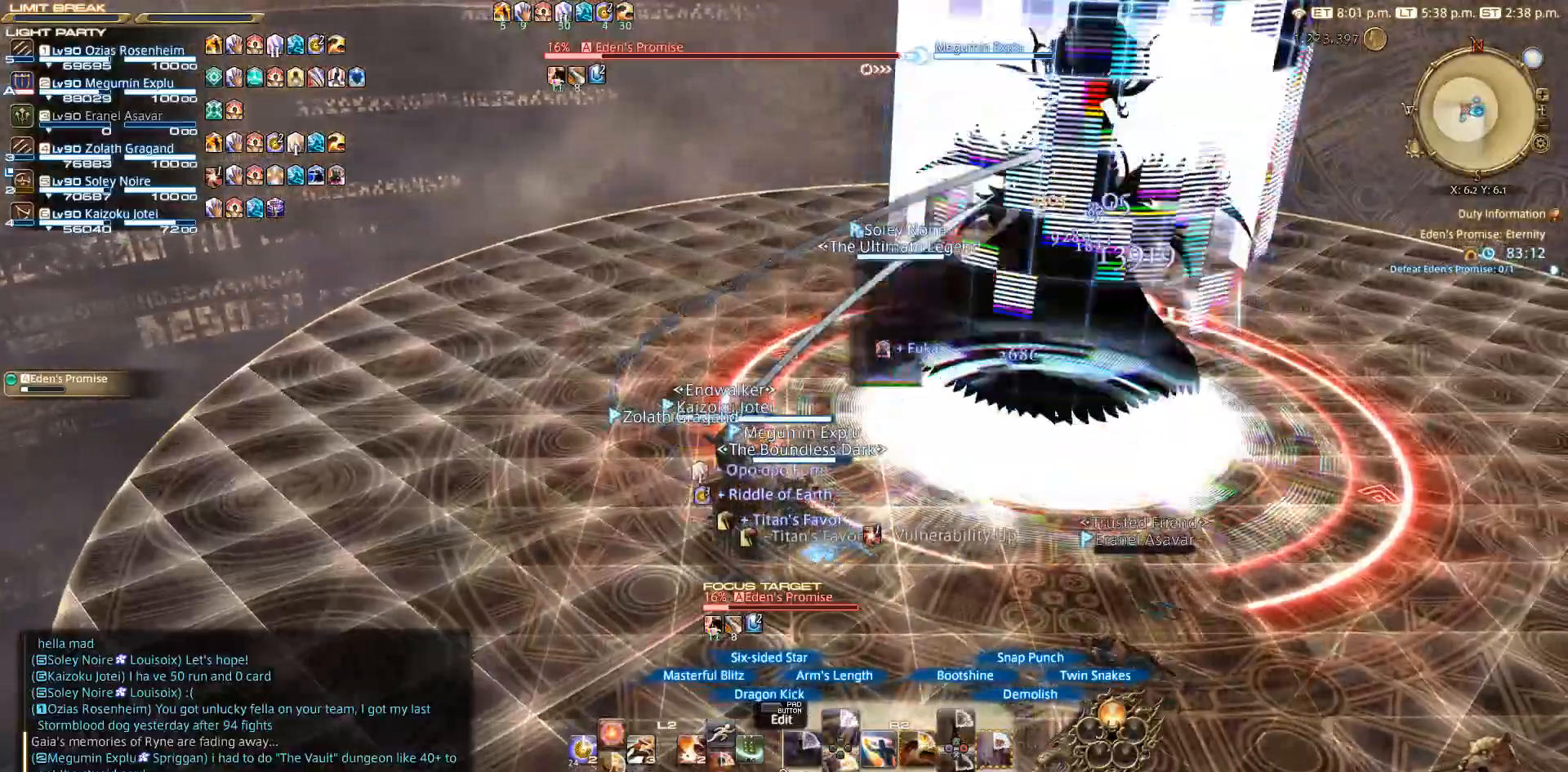
{"buttons": ["R2"], "left_stick": "up", "right_stick": "right", "events": [[250, "left_stick", "up"]]}
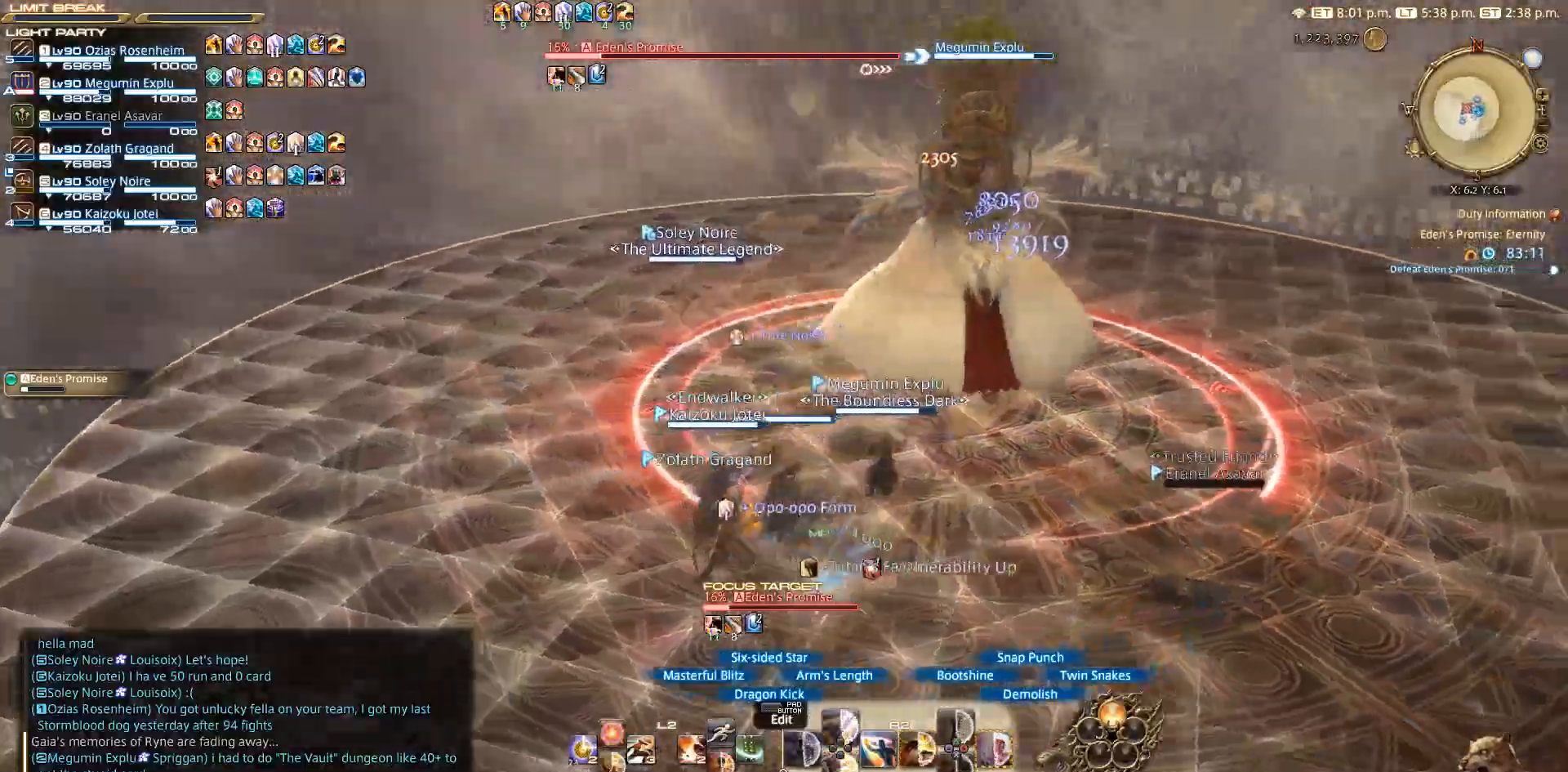
{"buttons": ["R2"], "left_stick": "center", "right_stick": "center", "events": [[83, "left_stick", "left"], [133, "right_stick", "center"], [200, "left_stick", "down"], [250, "left_stick", "down-right"], [367, "left_stick", "up-right"], [433, "left_stick", "center"]]}
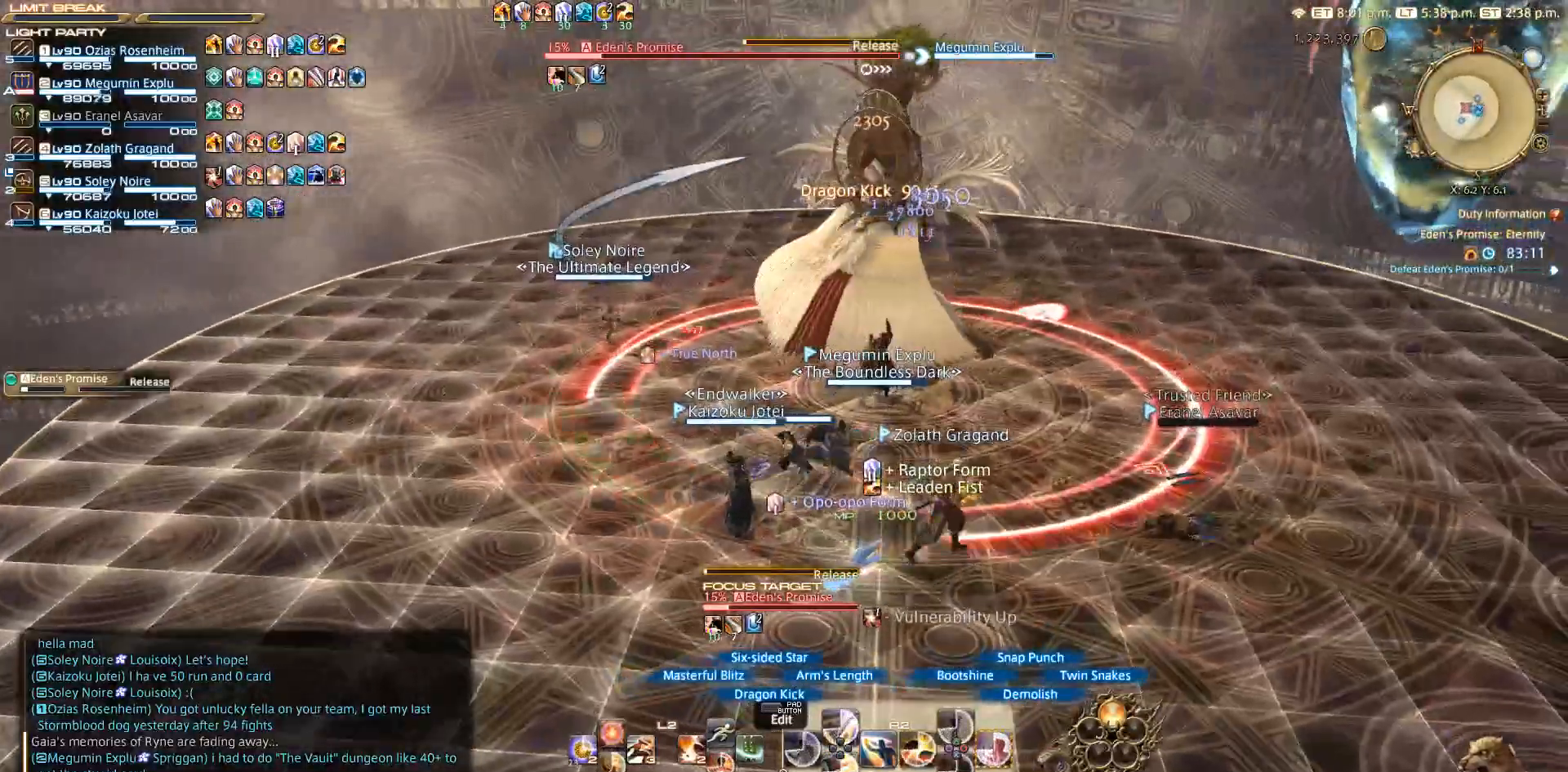
{"buttons": ["R2"], "left_stick": "center", "right_stick": "center", "events": [[50, "CIRCLE", "down"], [167, "CIRCLE", "up"], [267, "CIRCLE", "down"], [450, "CIRCLE", "up"]]}
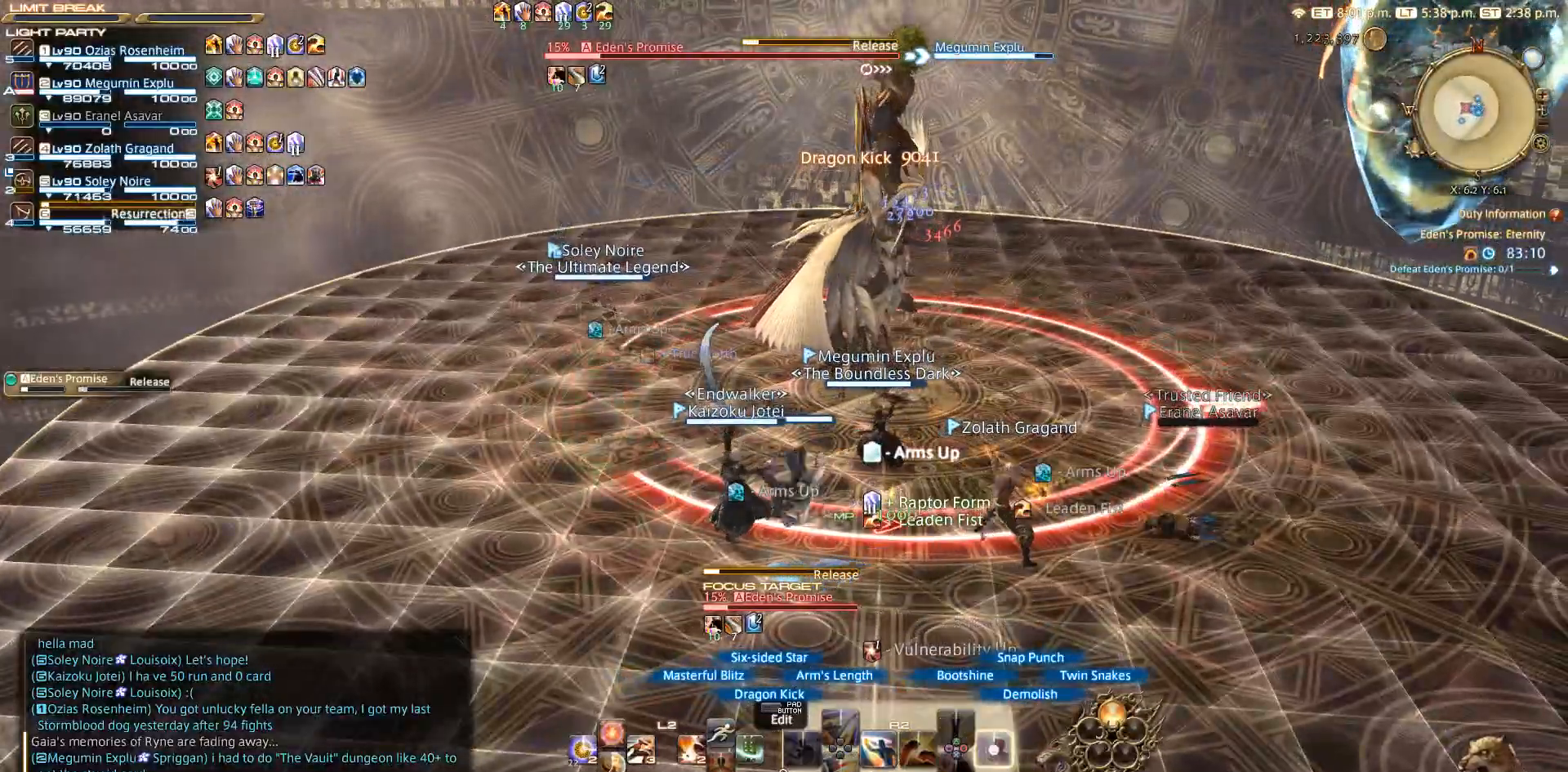
{"buttons": ["R2"], "left_stick": "up", "right_stick": "right", "events": [[50, "CIRCLE", "down"], [250, "CIRCLE", "up"], [450, "left_stick", "up"], [450, "right_stick", "right"]]}
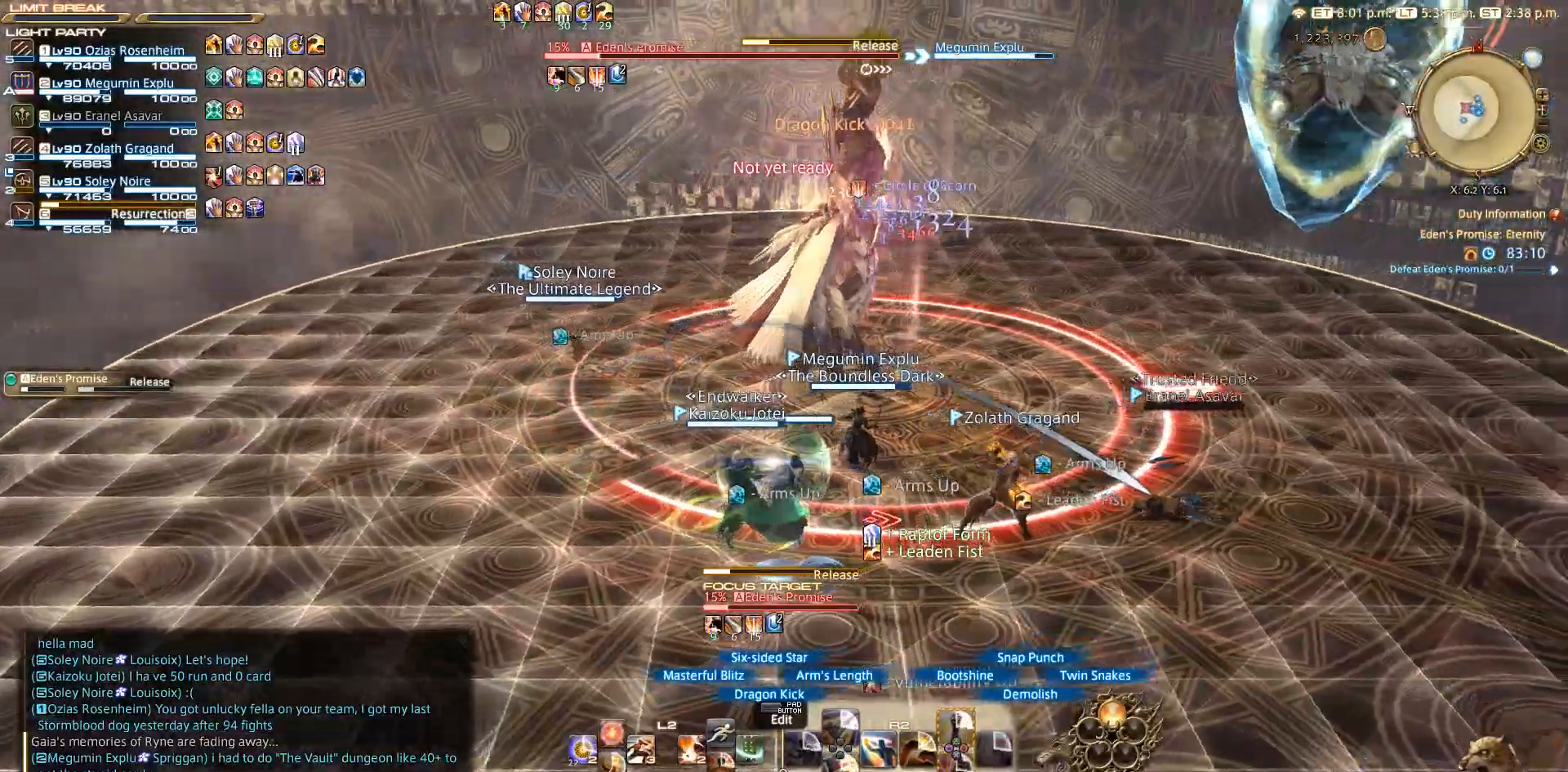
{"buttons": ["CROSS", "R2"], "left_stick": "up-left", "right_stick": "center", "events": [[100, "left_stick", "up-left"], [117, "CROSS", "down"], [150, "right_stick", "center"], [267, "CROSS", "up"], [350, "CROSS", "down"]]}
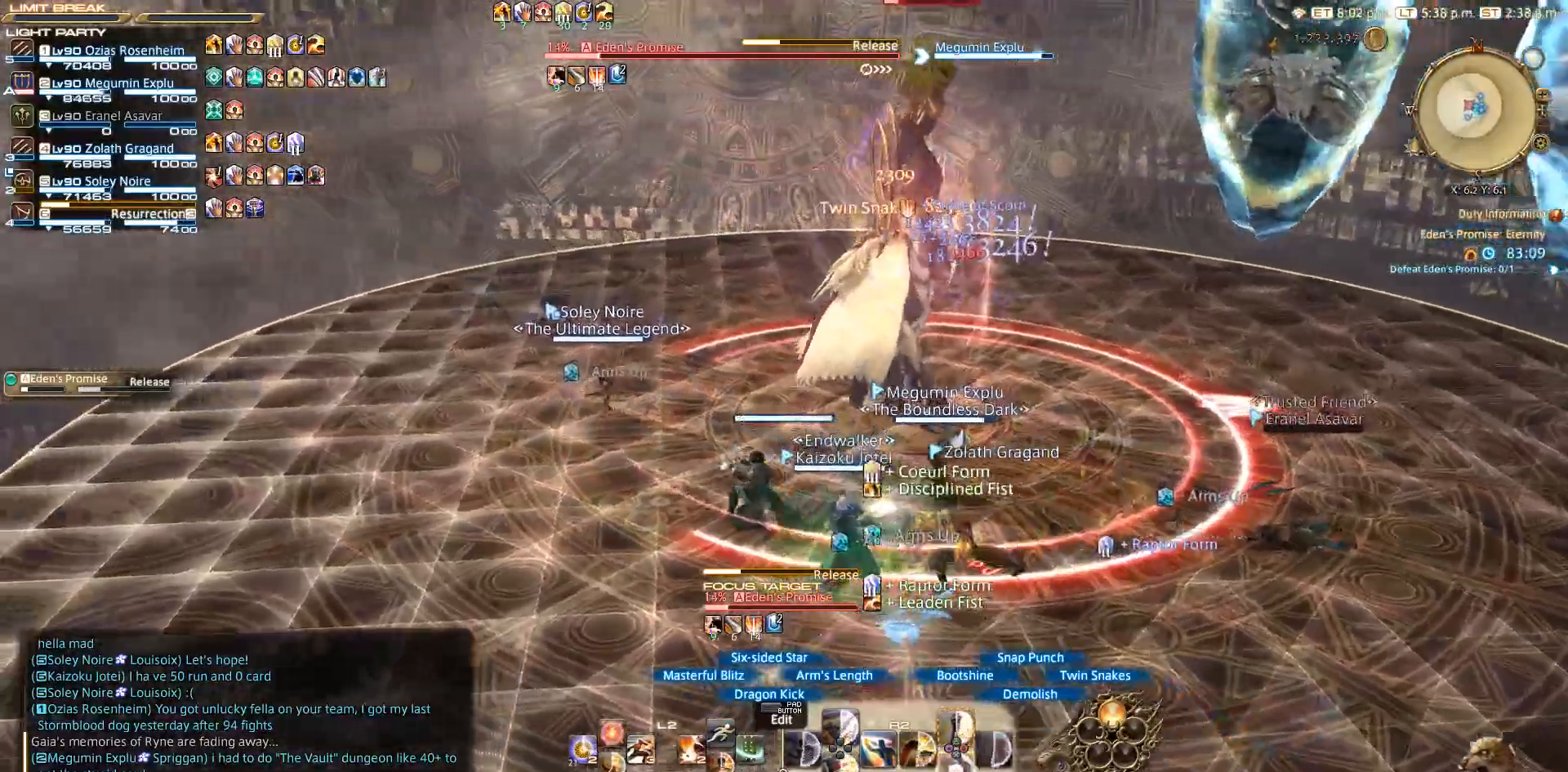
{"buttons": ["R2"], "left_stick": "up-left", "right_stick": "center", "events": [[67, "CROSS", "up"], [150, "CROSS", "down"], [350, "CROSS", "up"]]}
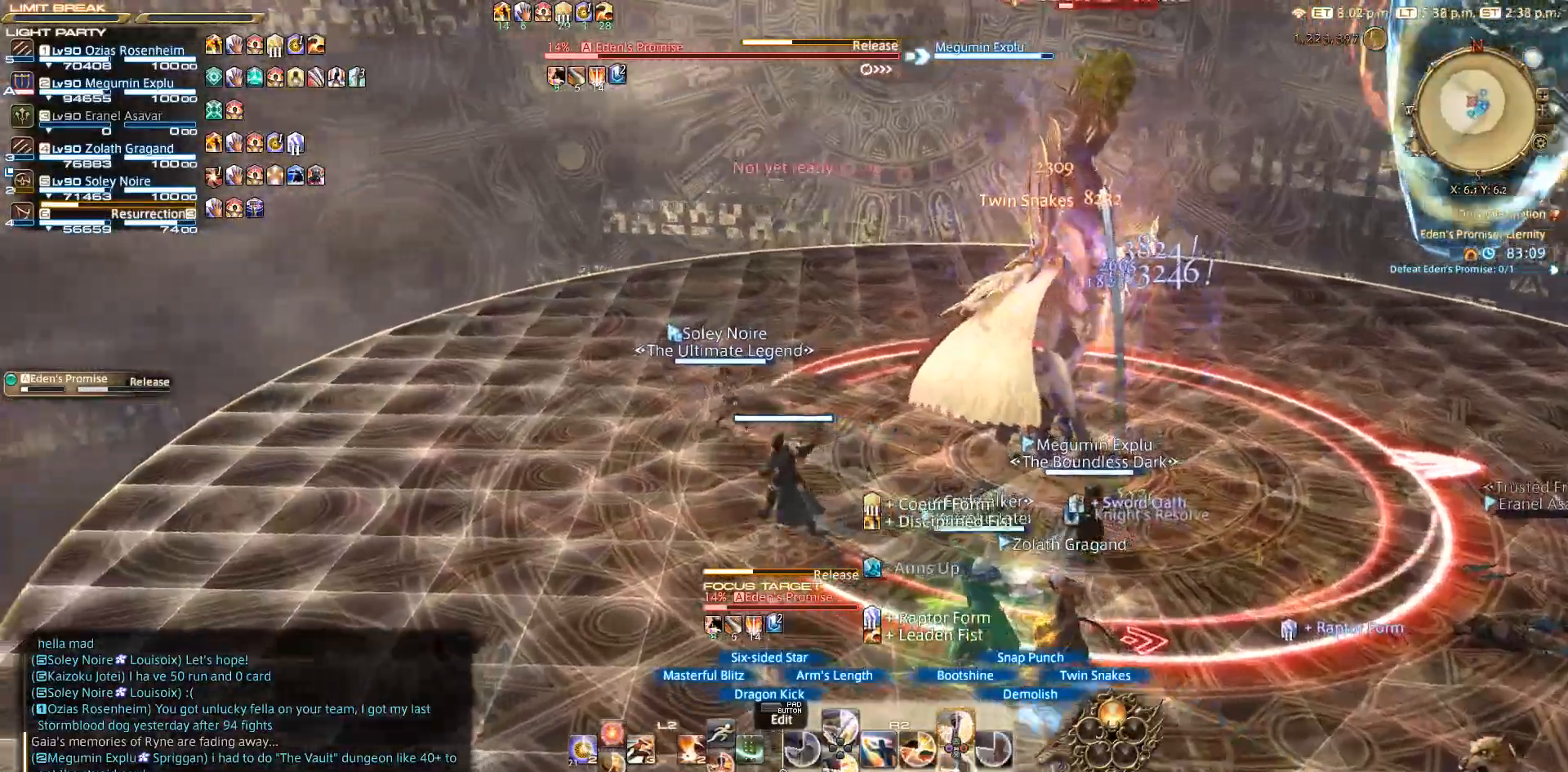
{"buttons": ["CROSS", "R2"], "left_stick": "center", "right_stick": "center", "events": [[17, "CROSS", "down"], [150, "CROSS", "up"], [333, "CROSS", "down"], [350, "left_stick", "up-right"], [400, "CROSS", "up"], [400, "left_stick", "center"], [467, "CROSS", "down"]]}
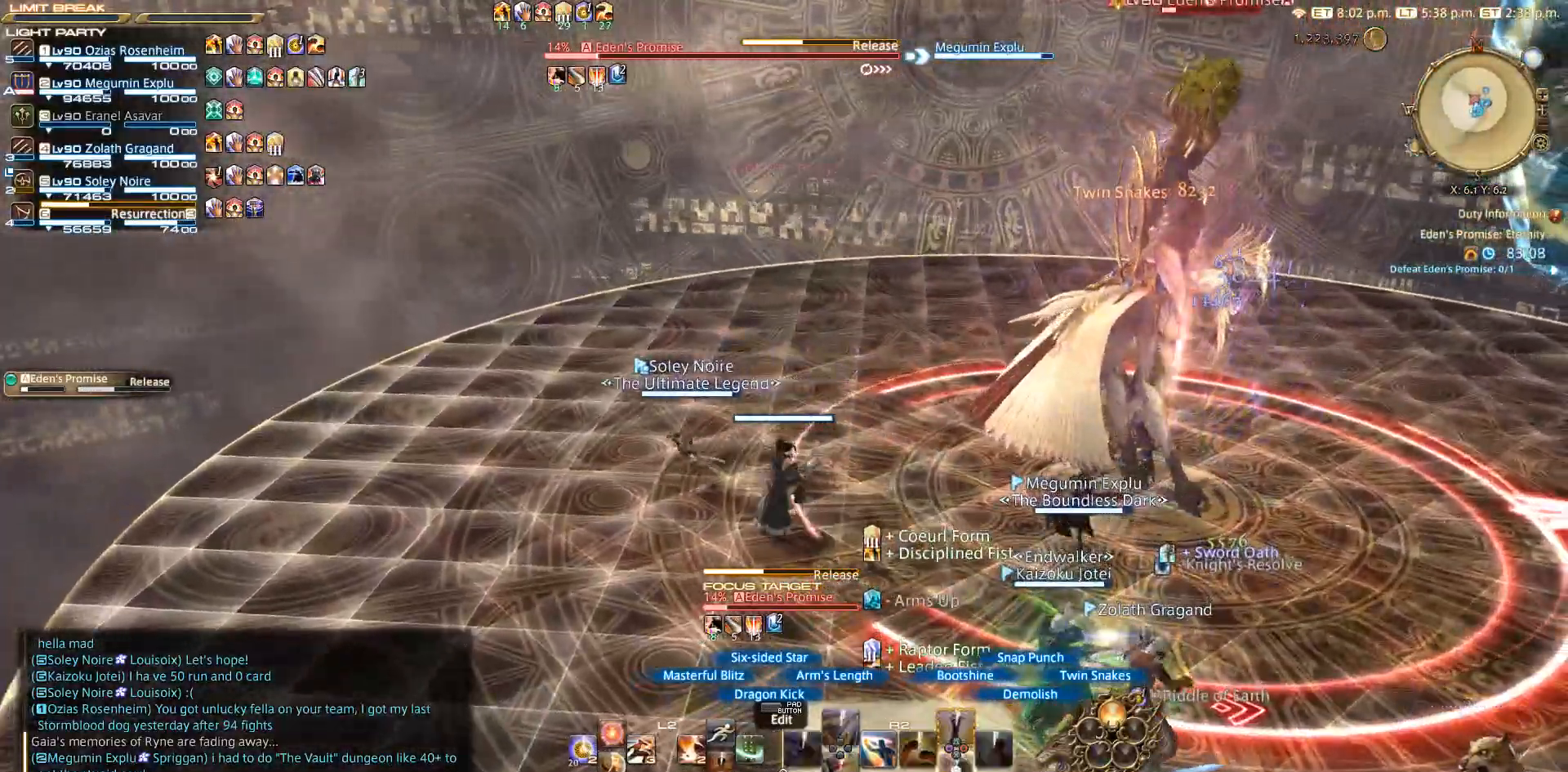
{"buttons": ["R2"], "left_stick": "down", "right_stick": "right", "events": [[33, "left_stick", "left"], [67, "CROSS", "up"], [100, "left_stick", "down-left"], [200, "left_stick", "down"], [283, "right_stick", "right"]]}
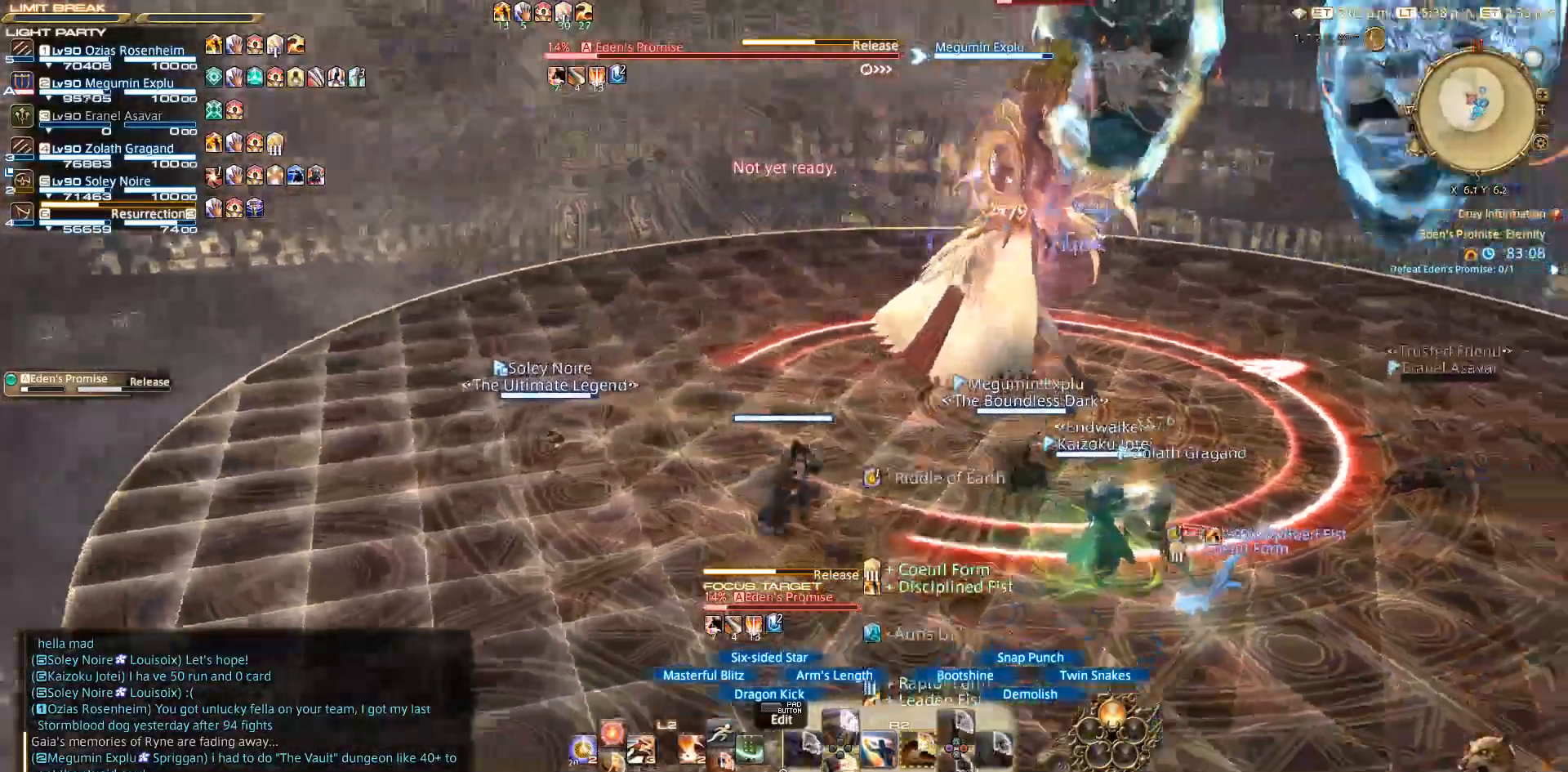
{"buttons": ["R2"], "left_stick": "down", "right_stick": "up-right", "events": [[283, "right_stick", "center"], [433, "right_stick", "up-right"]]}
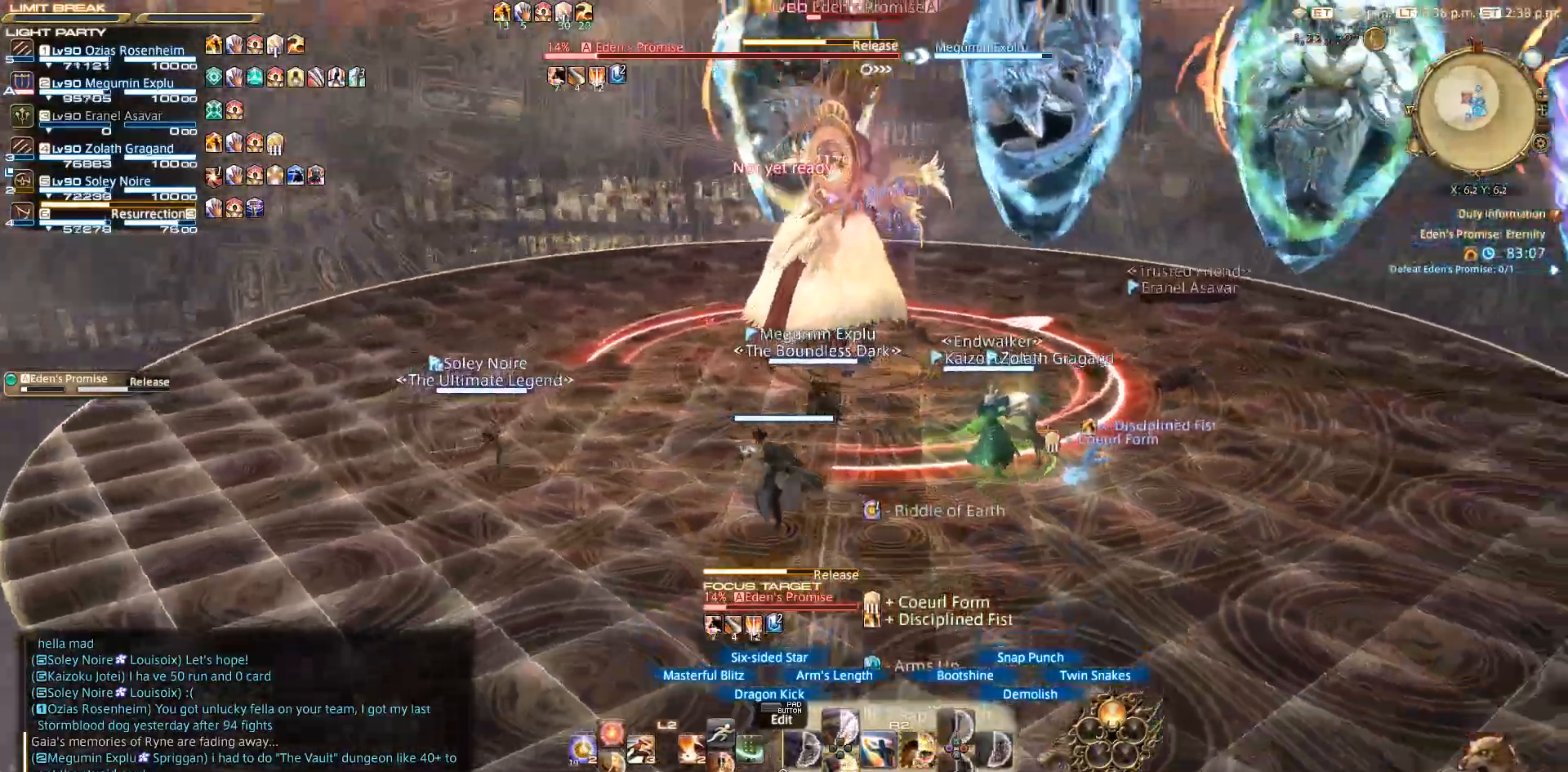
{"buttons": ["R2"], "left_stick": "down", "right_stick": "center", "events": [[300, "right_stick", "center"]]}
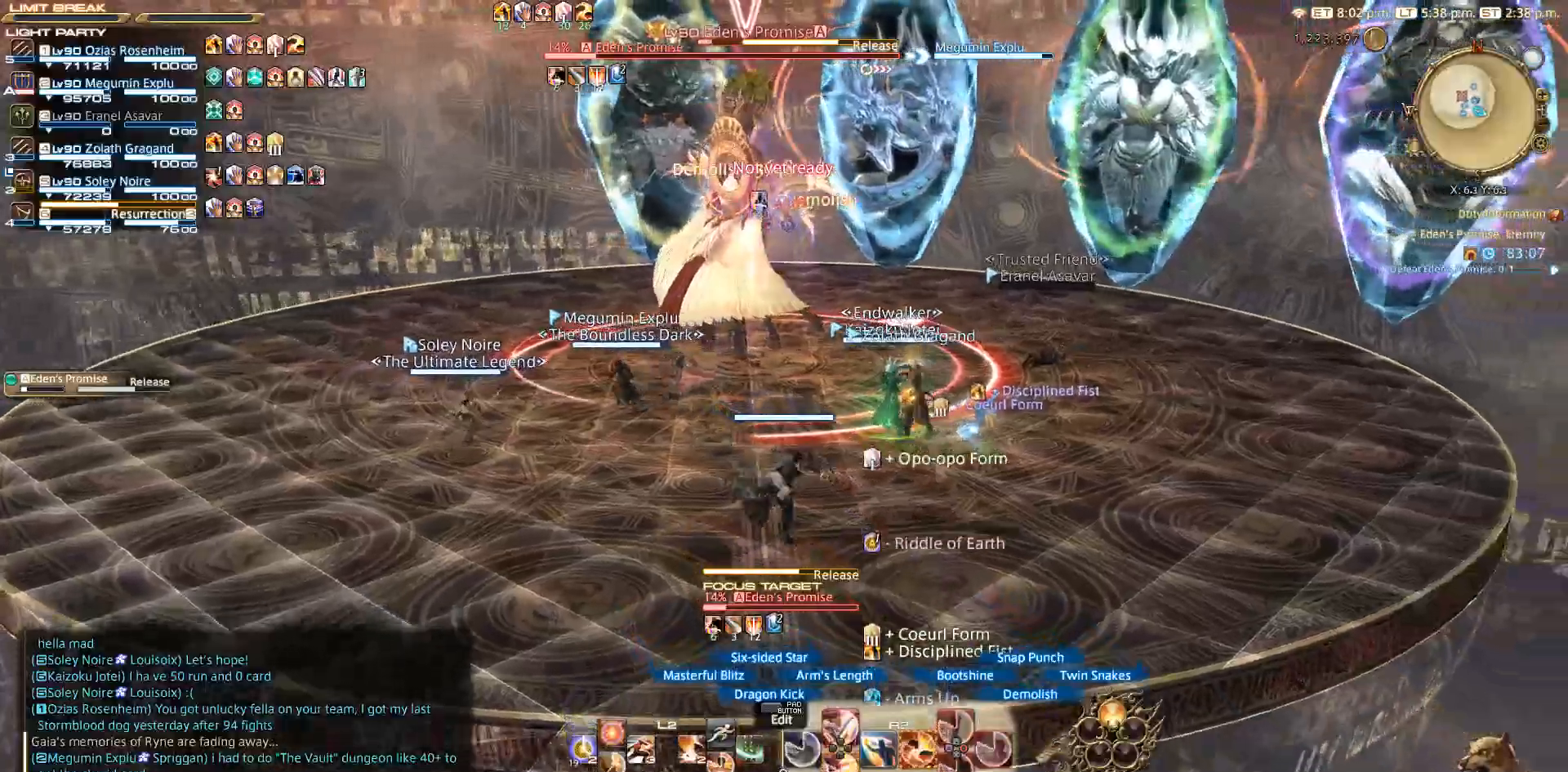
{"buttons": ["R2"], "left_stick": "center", "right_stick": "center", "events": [[333, "left_stick", "center"]]}
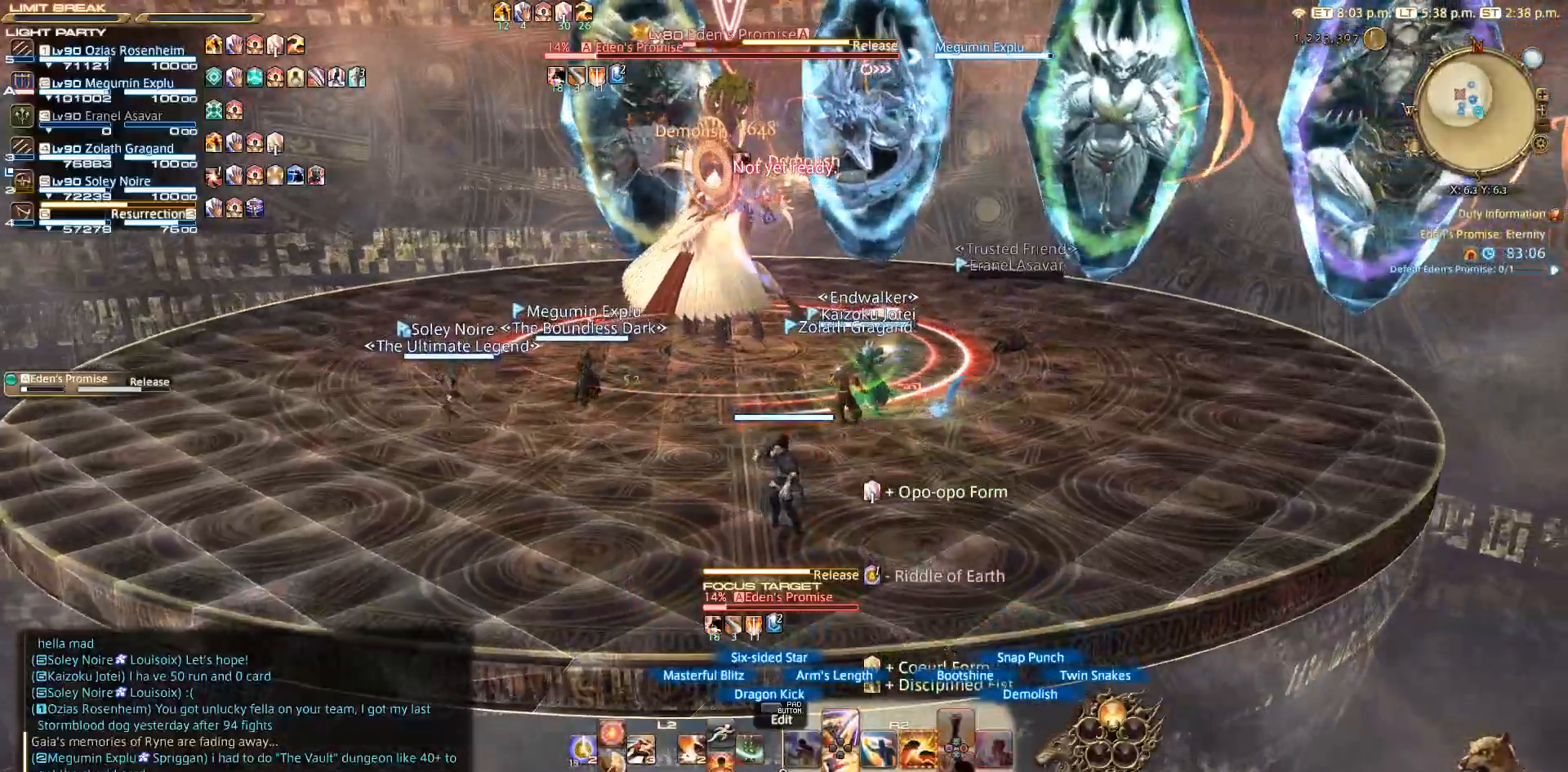
{"buttons": ["R2"], "left_stick": "center", "right_stick": "center", "events": [[17, "left_stick", "down"], [283, "left_stick", "center"], [333, "left_stick", "up"], [400, "left_stick", "center"]]}
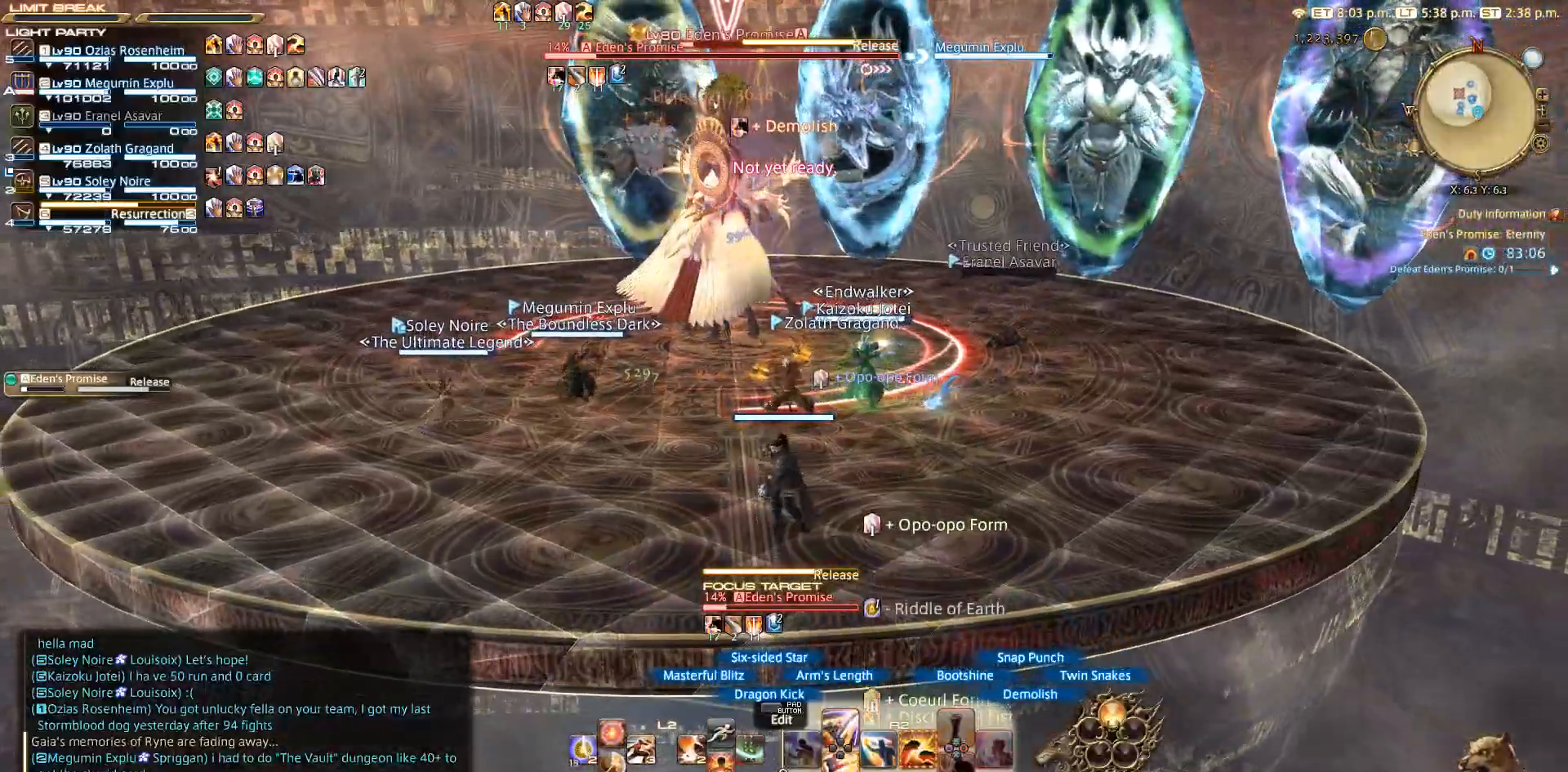
{"buttons": ["R2"], "left_stick": "center", "right_stick": "down", "events": [[383, "right_stick", "down"]]}
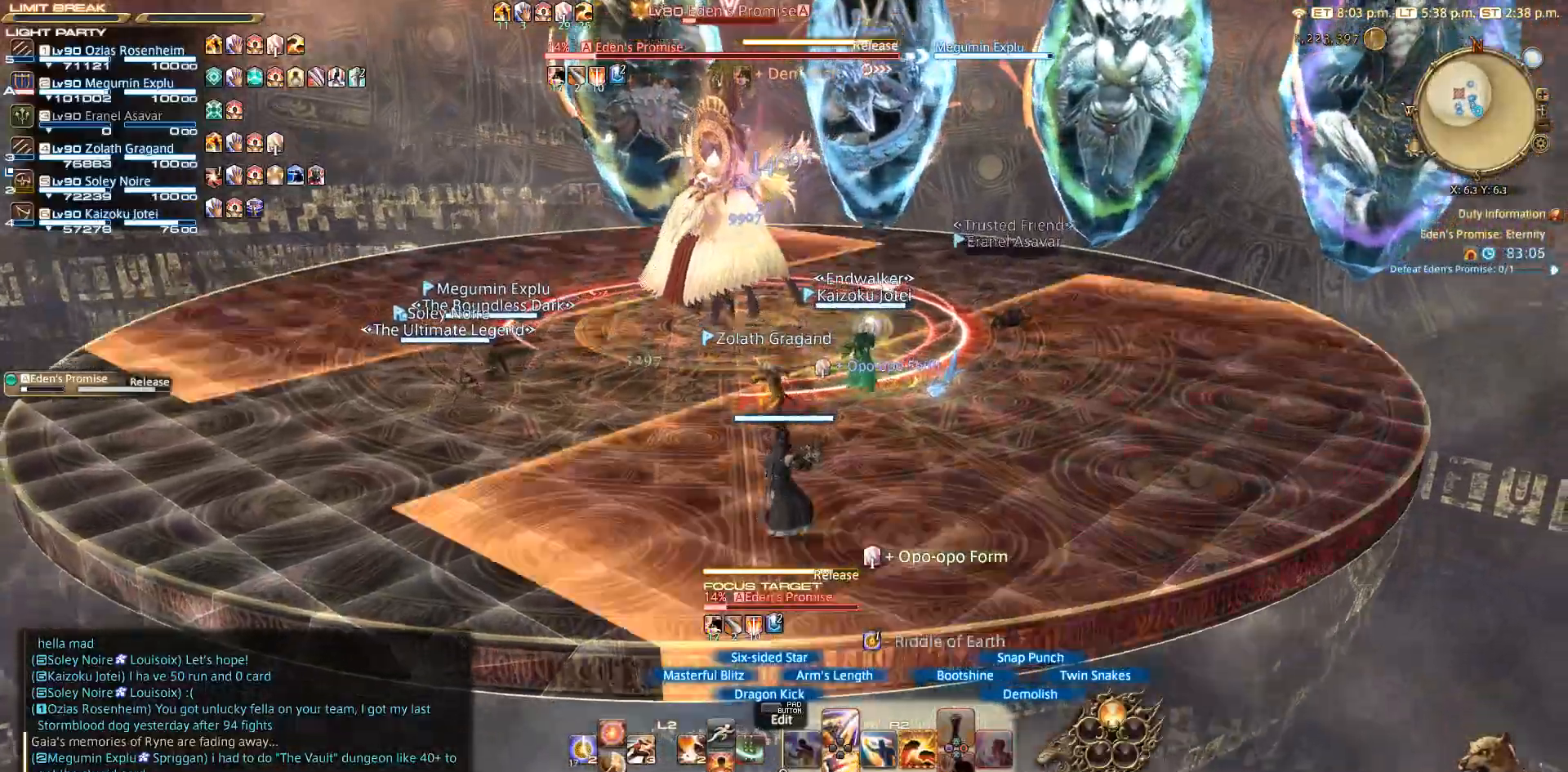
{"buttons": ["R2"], "left_stick": "left", "right_stick": "center", "events": [[283, "left_stick", "left"], [383, "right_stick", "center"]]}
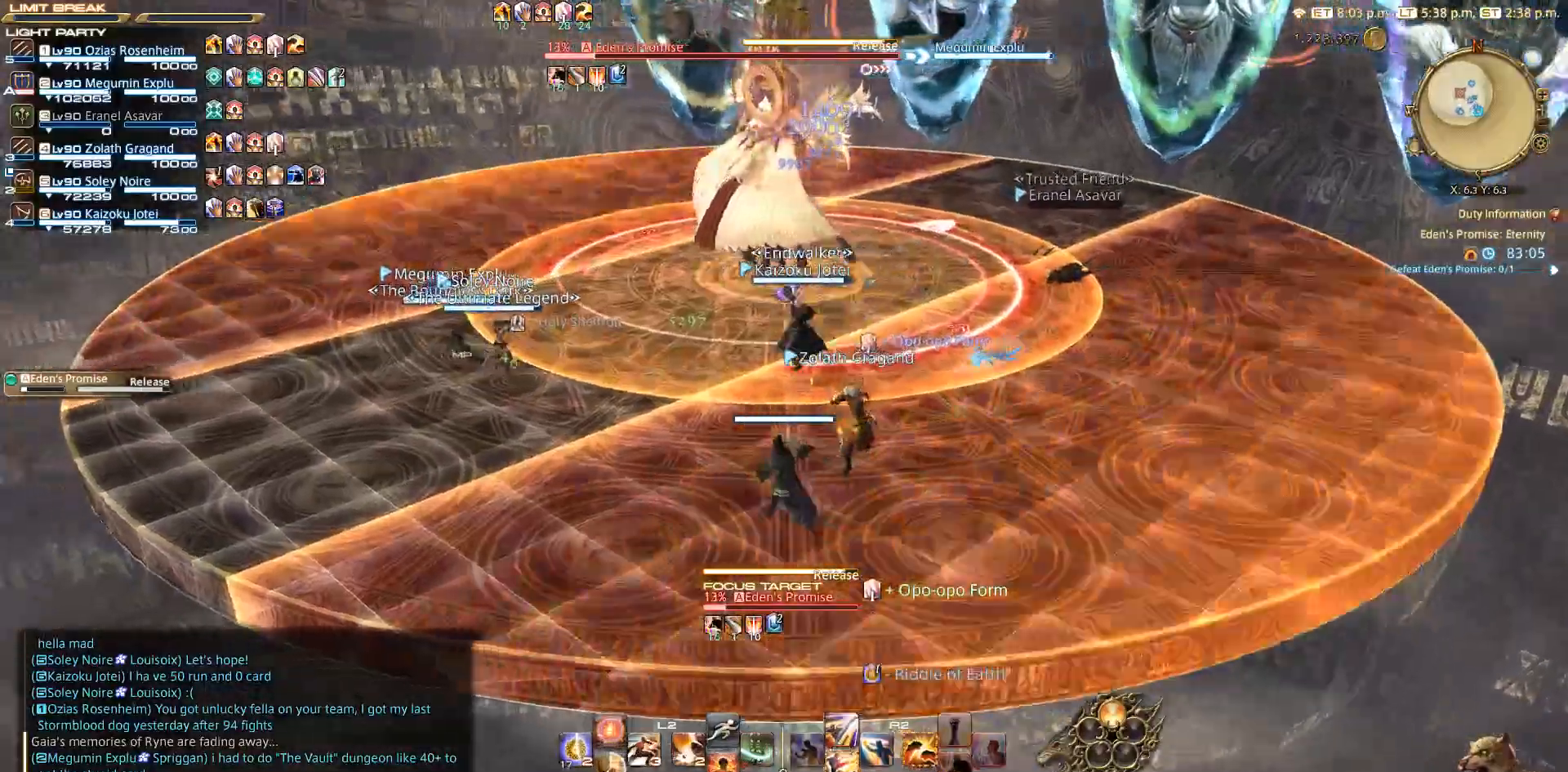
{"buttons": [], "left_stick": "up-left", "right_stick": "center", "events": [[33, "left_stick", "up-left"], [50, "R2", "up"]]}
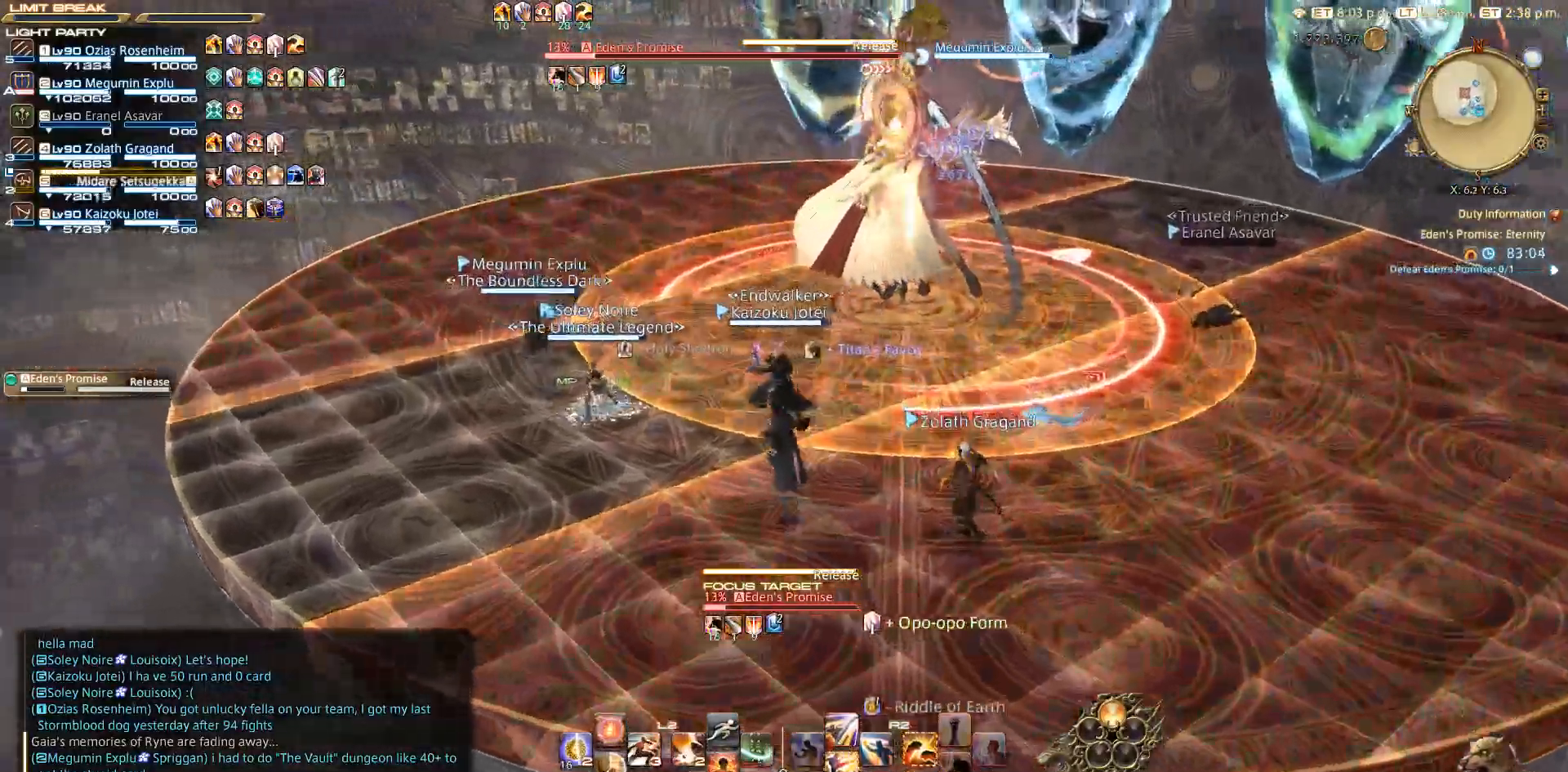
{"buttons": [], "left_stick": "up-left", "right_stick": "center", "events": []}
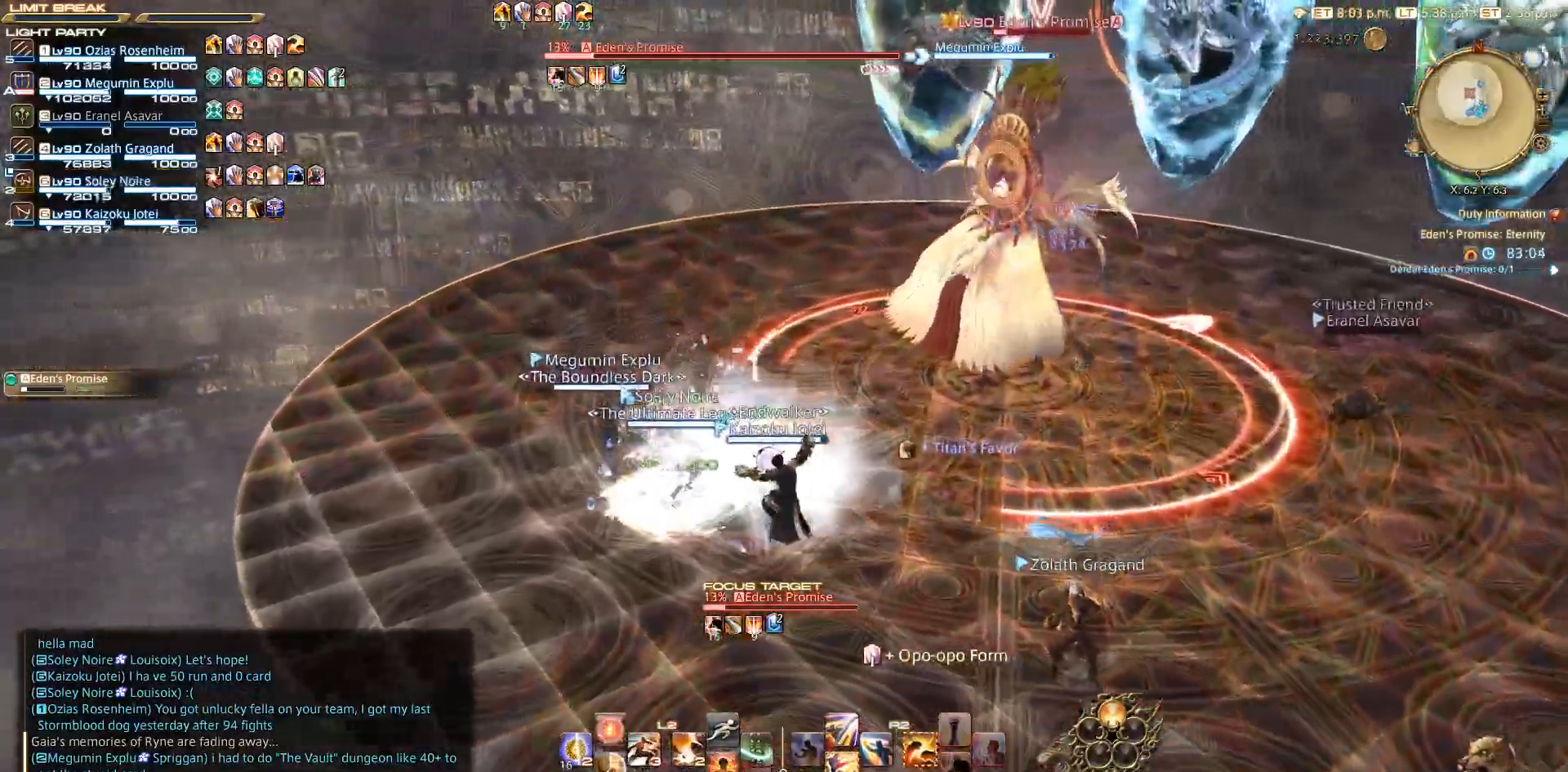
{"buttons": ["CIRCLE"], "left_stick": "up-right", "right_stick": "center", "events": [[117, "right_stick", "down-right"], [200, "right_stick", "right"], [400, "right_stick", "center"], [467, "left_stick", "up-right"], [483, "CIRCLE", "down"]]}
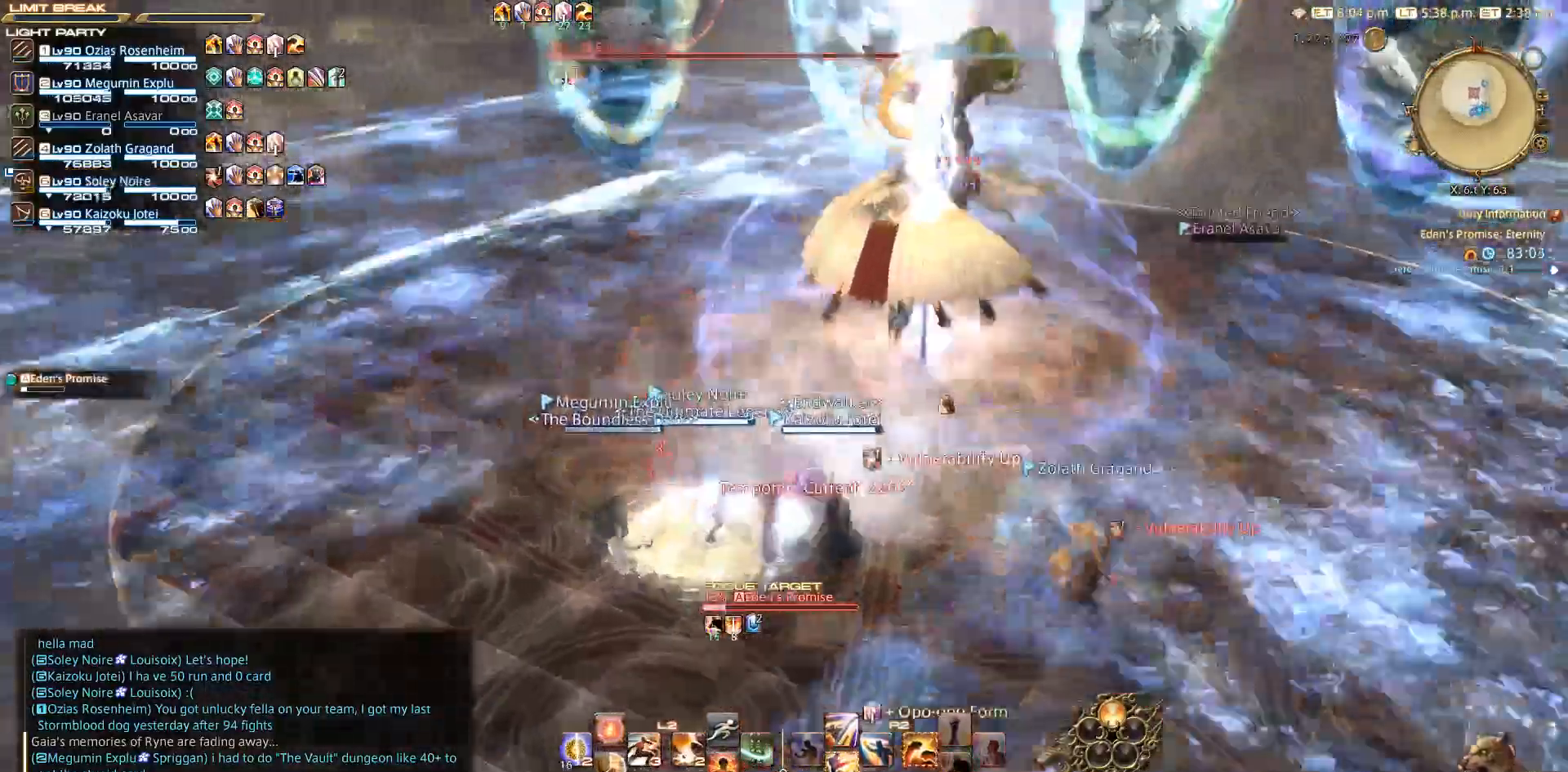
{"buttons": ["R2"], "left_stick": "center", "right_stick": "center", "events": [[17, "left_stick", "center"], [50, "CROSS", "down"], [83, "CIRCLE", "up"], [83, "CROSS", "up"], [117, "R2", "down"], [167, "SQUARE", "down"], [250, "SQUARE", "up"]]}
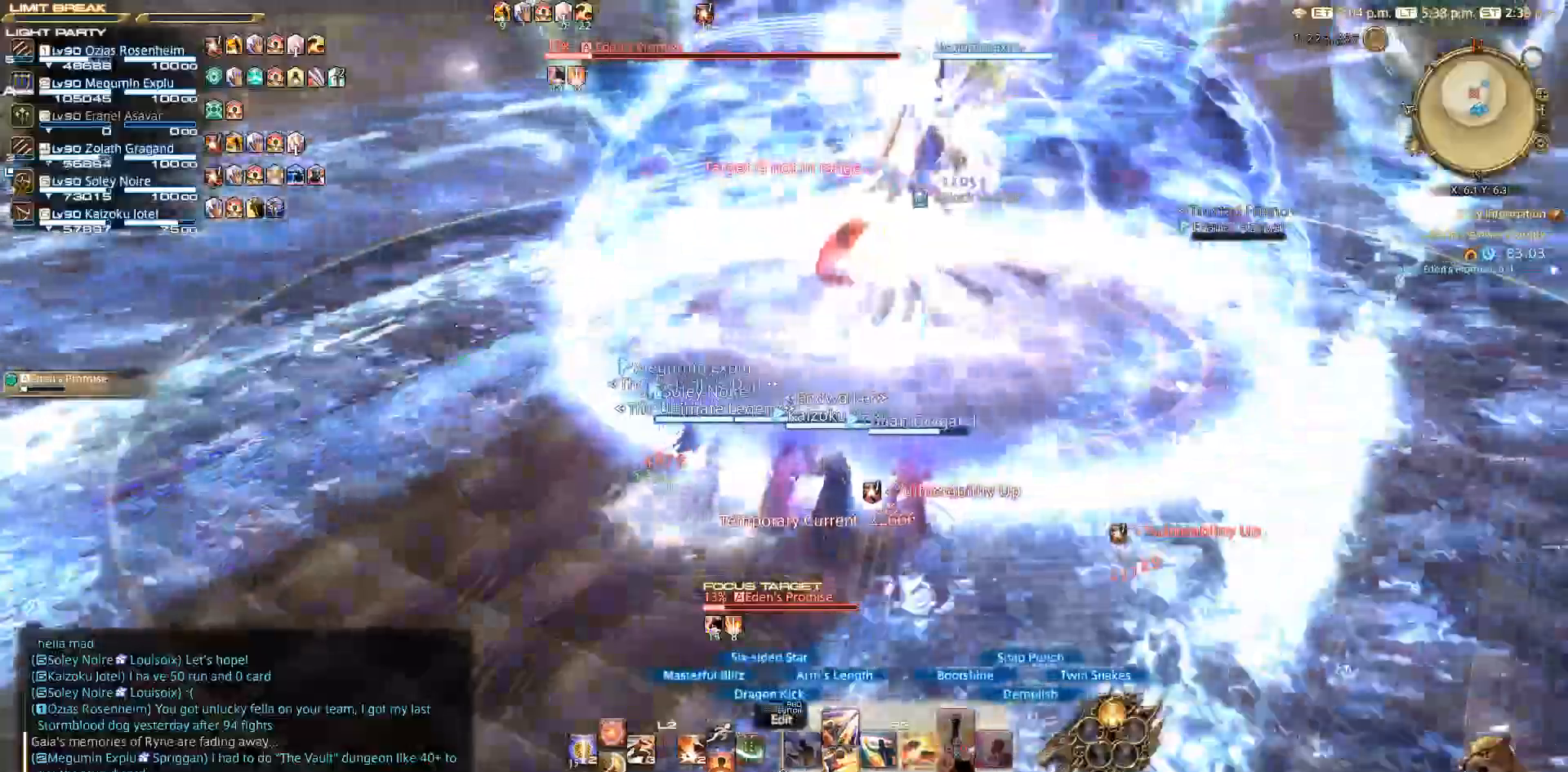
{"buttons": ["R2"], "left_stick": "down-left", "right_stick": "center", "events": [[400, "SQUARE", "down"], [417, "left_stick", "down-left"], [500, "SQUARE", "up"]]}
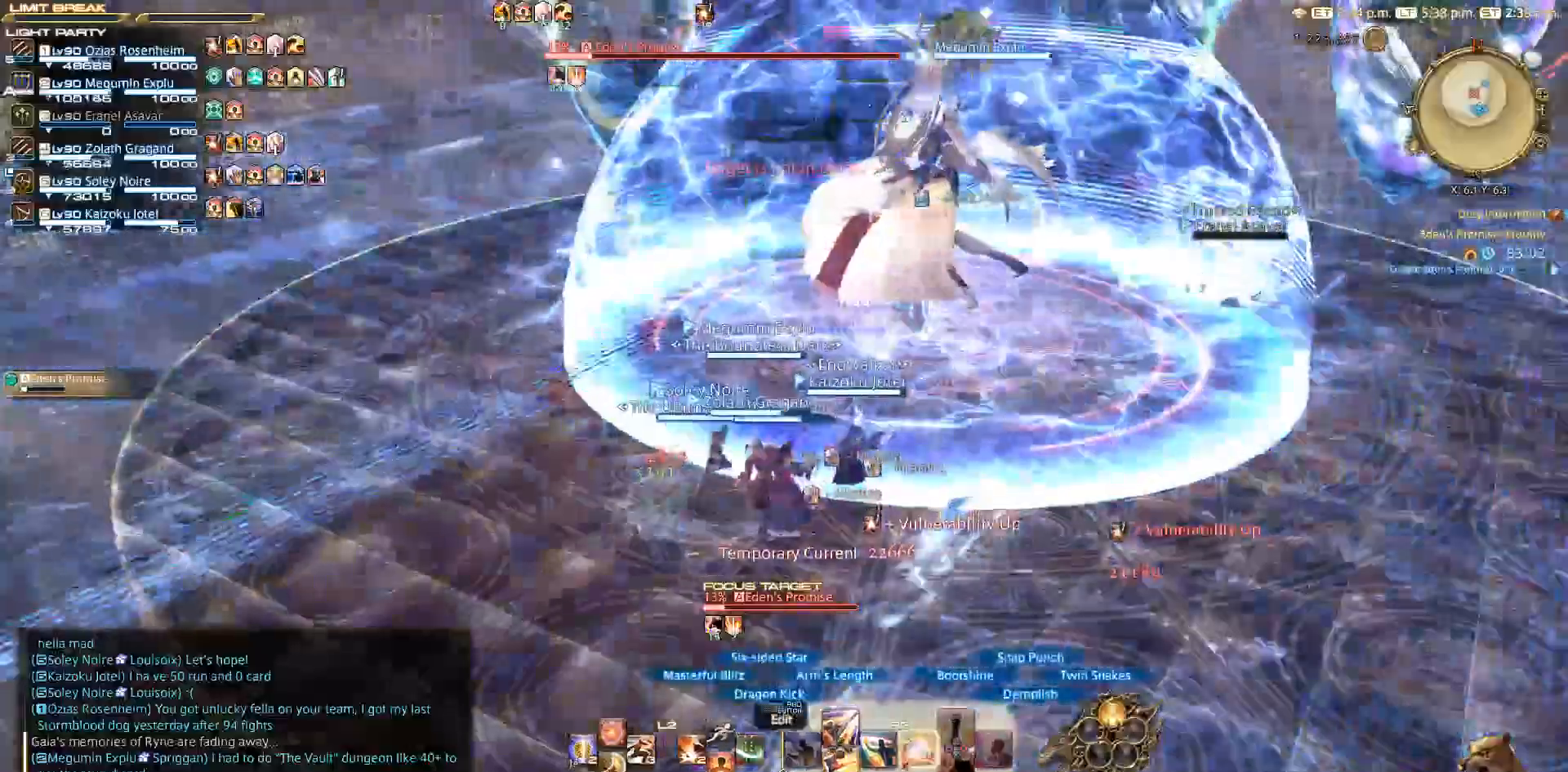
{"buttons": ["R2"], "left_stick": "up", "right_stick": "center", "events": [[67, "SQUARE", "down"], [100, "left_stick", "center"], [117, "SQUARE", "up"], [200, "left_stick", "up-right"], [283, "left_stick", "center"], [467, "left_stick", "up"]]}
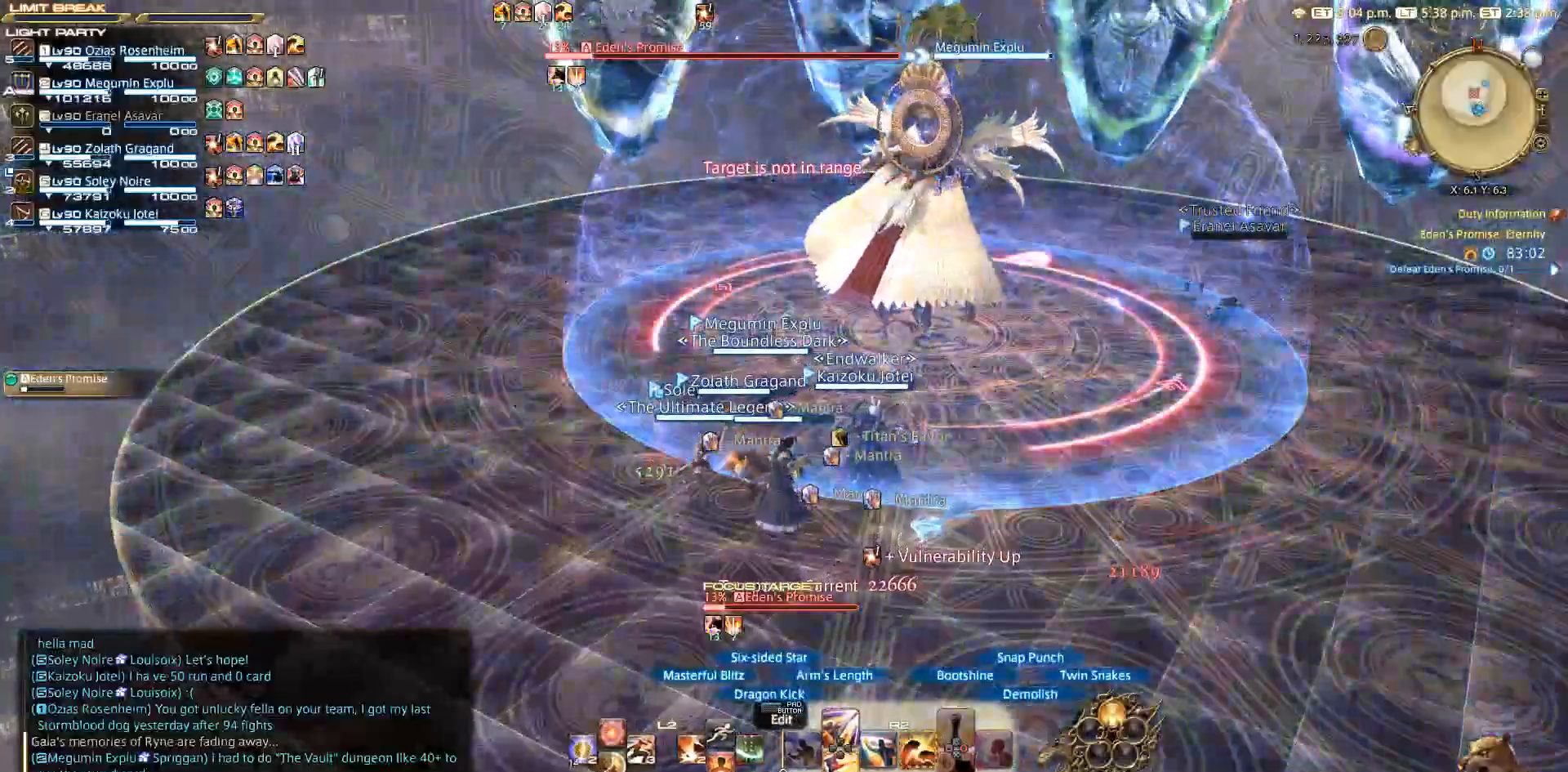
{"buttons": ["SQUARE", "R2"], "left_stick": "up", "right_stick": "center", "events": [[100, "R2", "up"], [367, "R2", "down"], [400, "SQUARE", "down"]]}
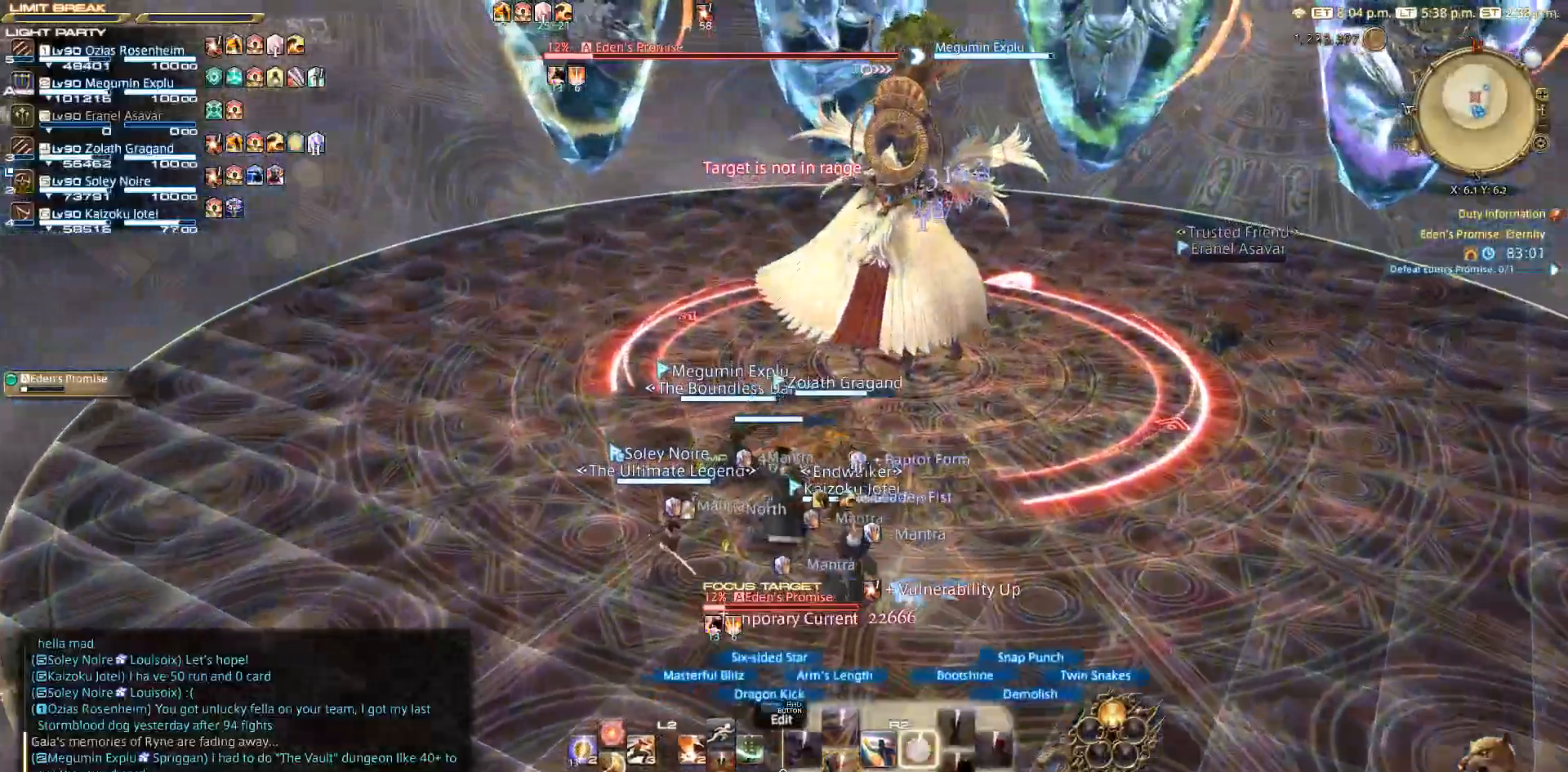
{"buttons": ["R2"], "left_stick": "left", "right_stick": "right", "events": [[50, "SQUARE", "up"], [150, "SQUARE", "down"], [217, "SQUARE", "up"], [233, "left_stick", "center"], [433, "left_stick", "left"], [433, "right_stick", "right"]]}
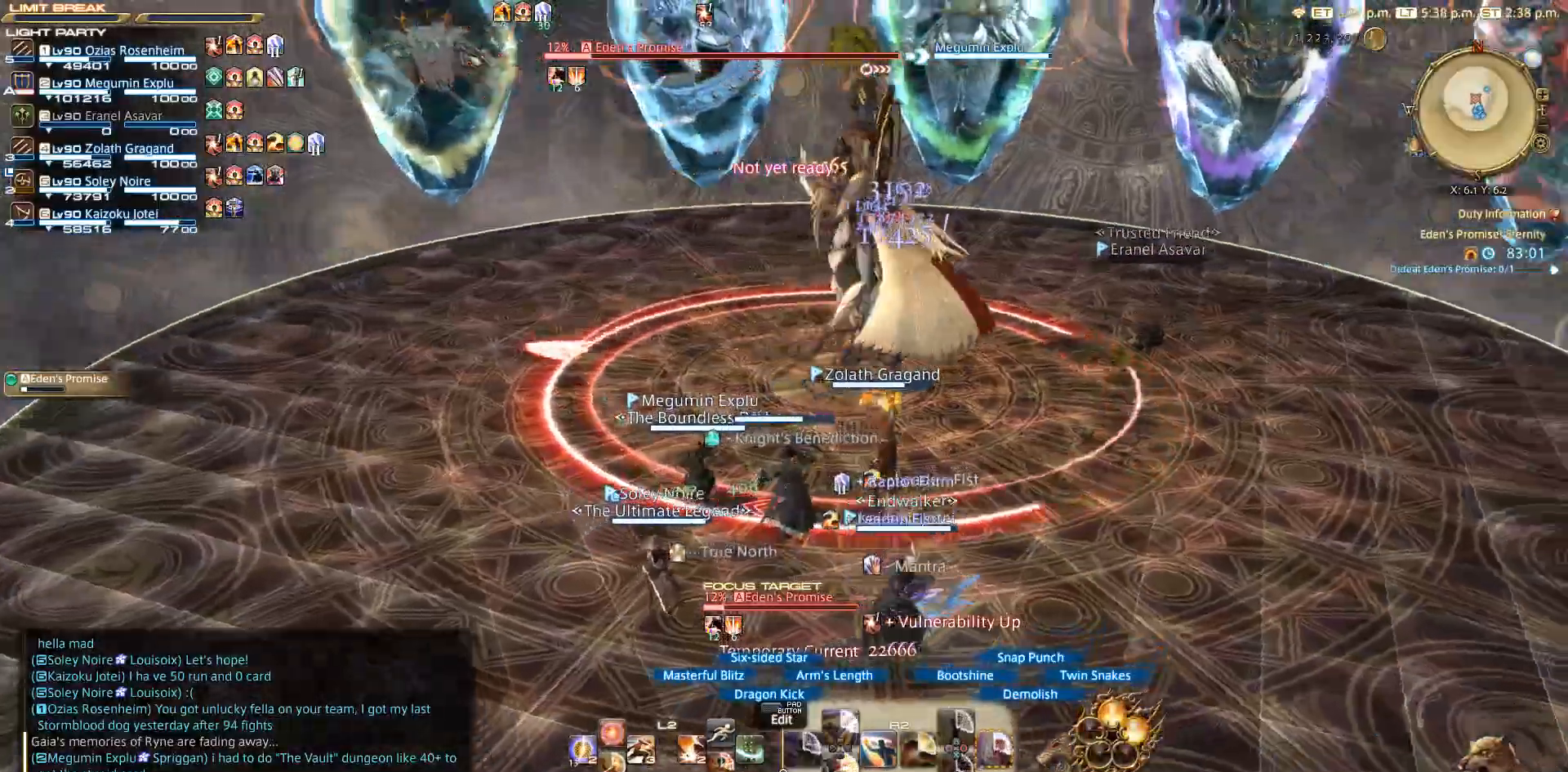
{"buttons": ["R2"], "left_stick": "up", "right_stick": "center", "events": [[133, "right_stick", "up-right"], [200, "left_stick", "down-left"], [333, "right_stick", "center"], [500, "left_stick", "up"]]}
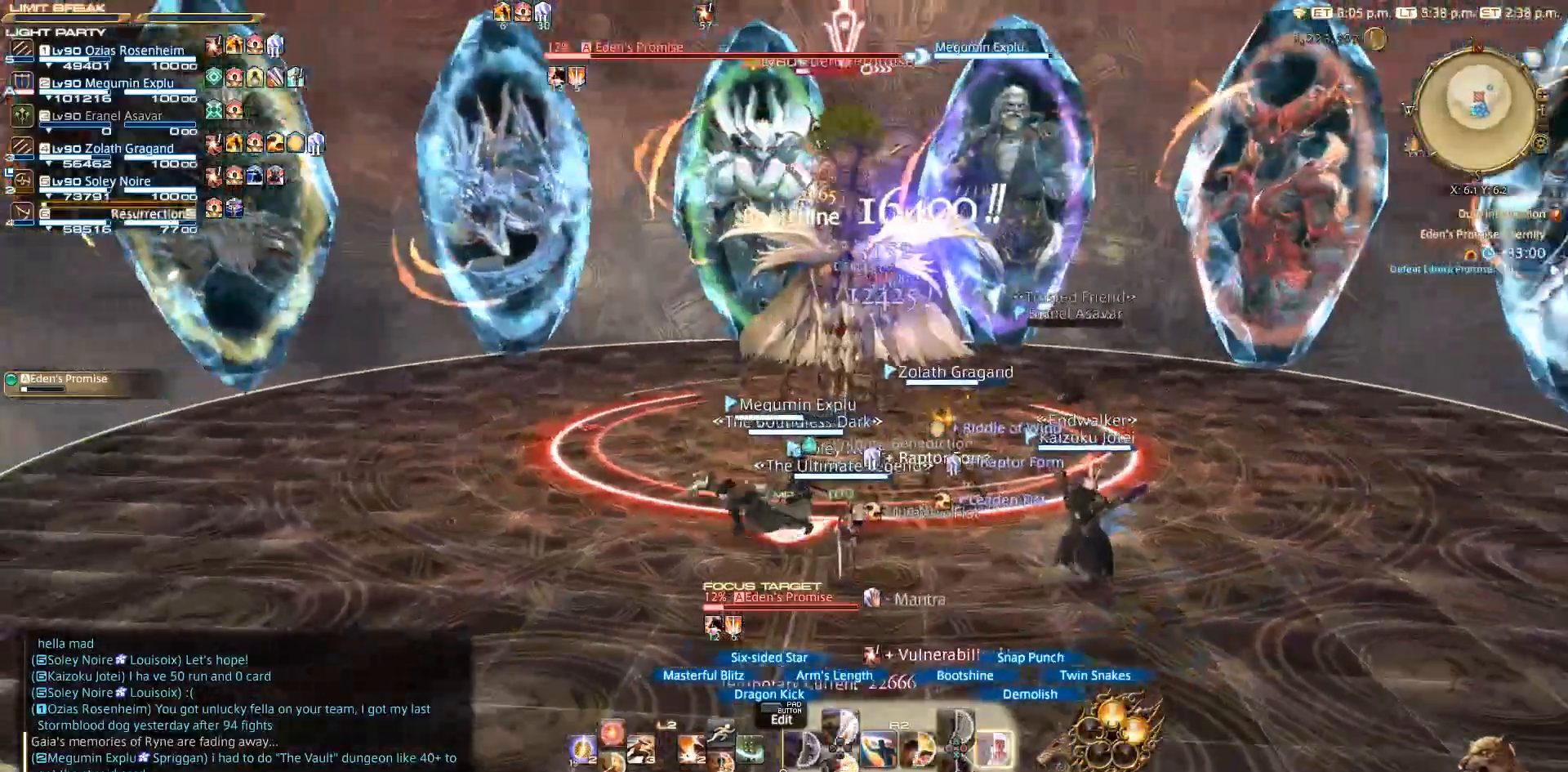
{"buttons": ["CIRCLE", "R2"], "left_stick": "down-left", "right_stick": "center", "events": [[17, "CIRCLE", "down"], [50, "left_stick", "center"], [83, "CIRCLE", "up"], [183, "CIRCLE", "down"], [350, "left_stick", "down-left"], [383, "CIRCLE", "up"], [483, "CIRCLE", "down"]]}
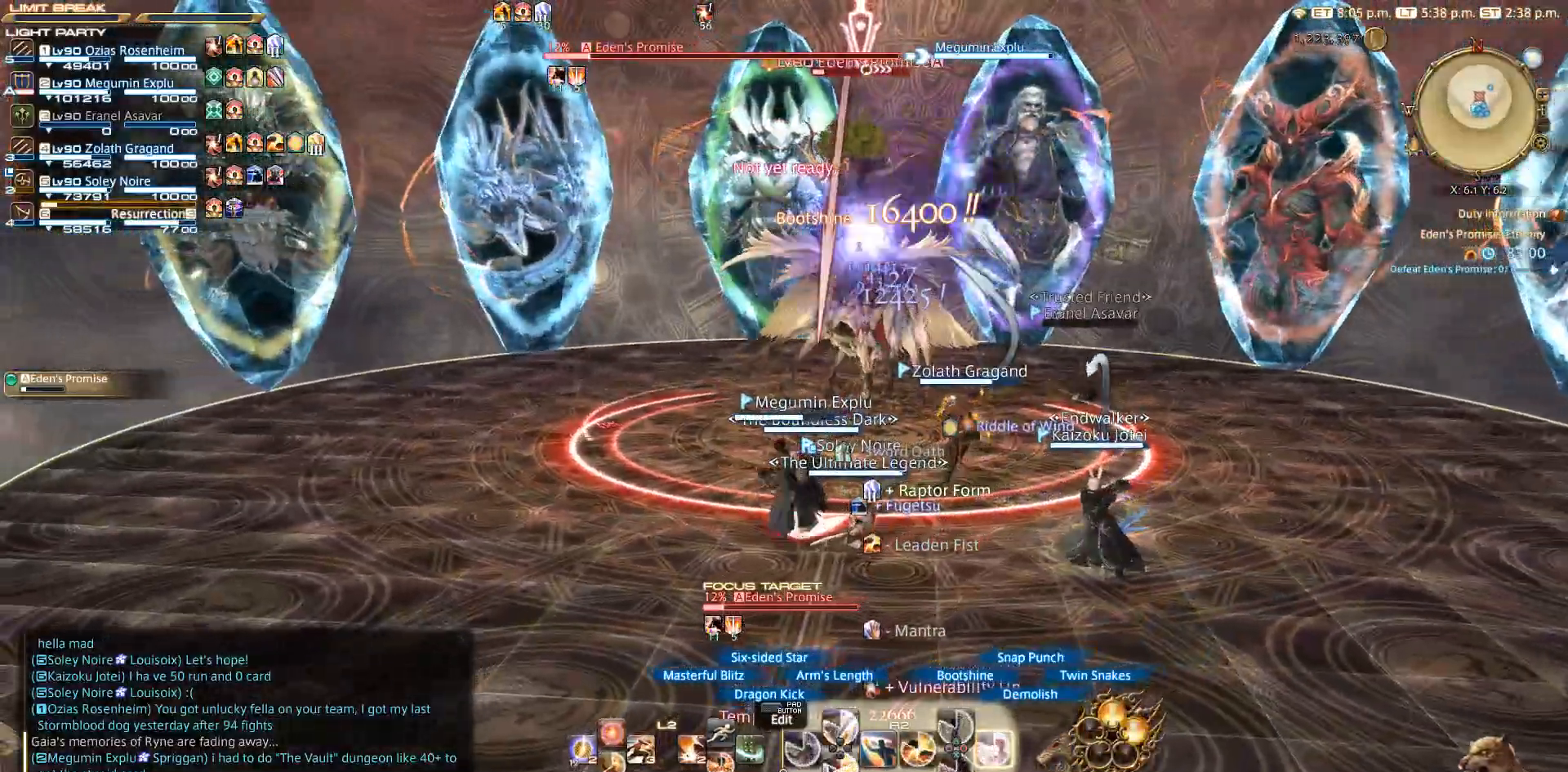
{"buttons": ["CIRCLE", "R2"], "left_stick": "center", "right_stick": "center", "events": [[50, "CIRCLE", "up"], [50, "left_stick", "up-left"], [133, "CIRCLE", "down"], [183, "left_stick", "center"], [350, "CIRCLE", "up"], [450, "CIRCLE", "down"]]}
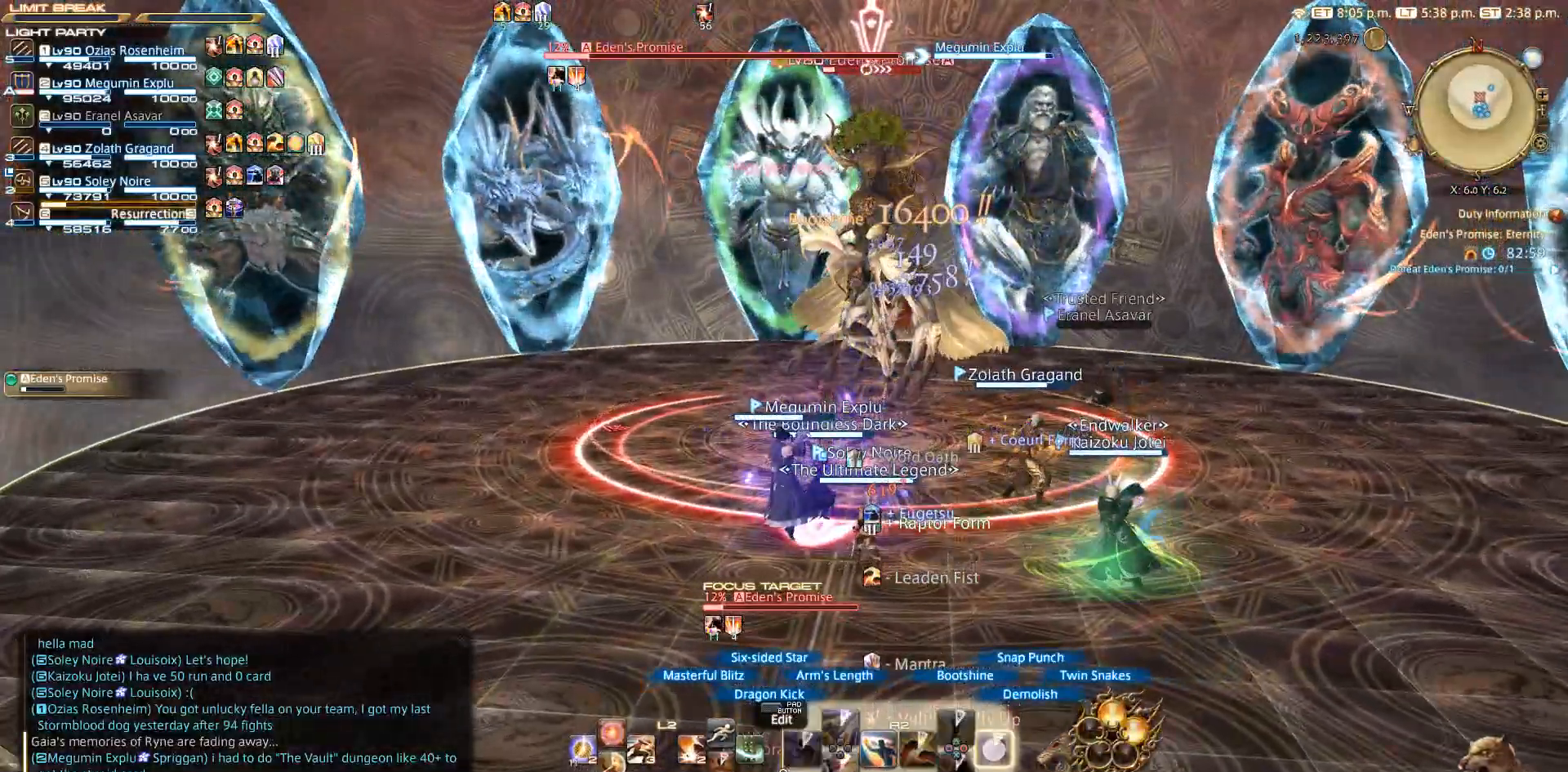
{"buttons": ["R2"], "left_stick": "right", "right_stick": "center", "events": [[50, "CIRCLE", "up"], [367, "CROSS", "down"], [433, "left_stick", "right"], [467, "CROSS", "up"]]}
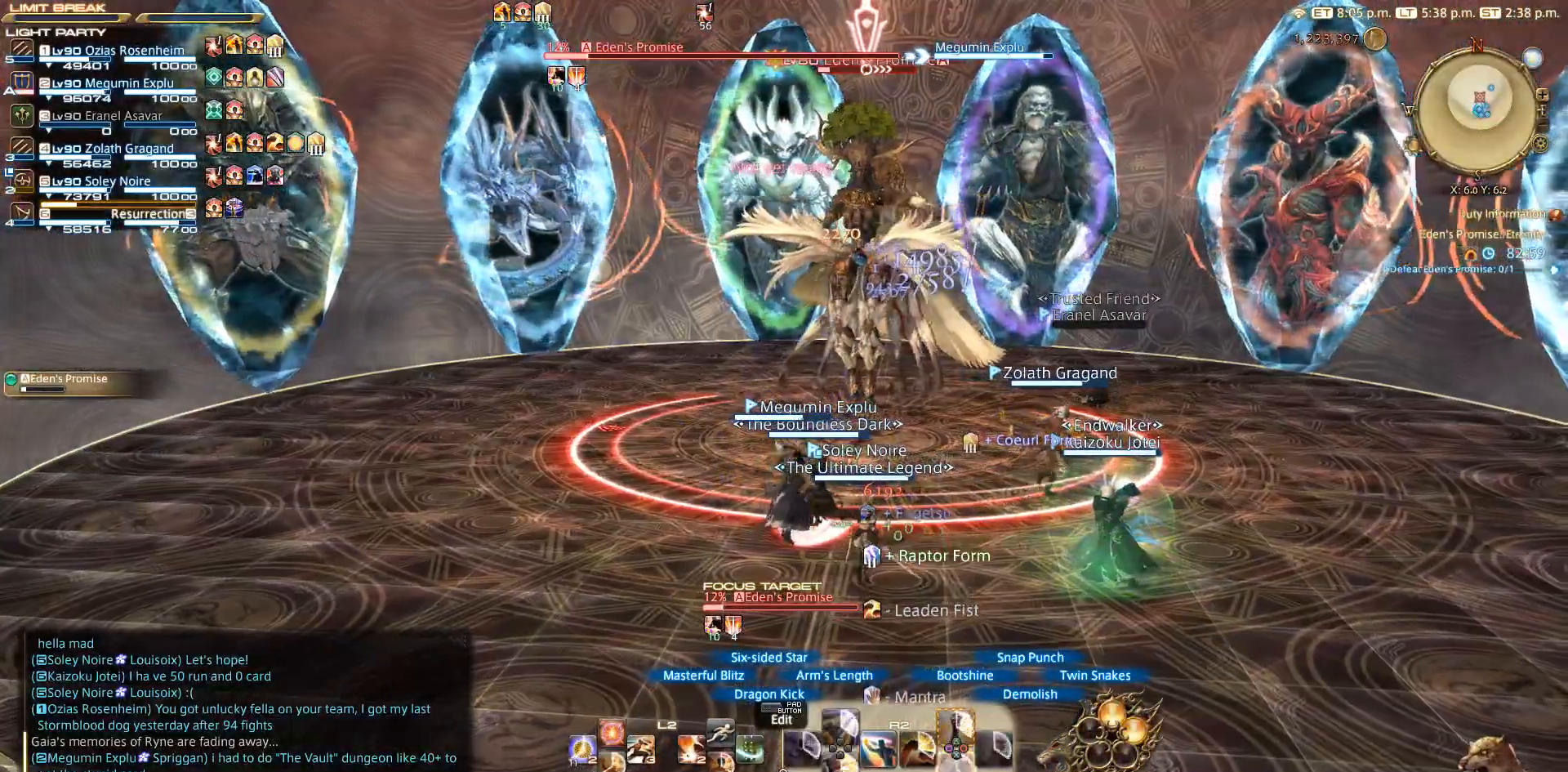
{"buttons": ["R2"], "left_stick": "up", "right_stick": "center", "events": [[250, "CROSS", "down"], [333, "CROSS", "up"], [433, "CROSS", "down"], [483, "CROSS", "up"], [483, "left_stick", "up"]]}
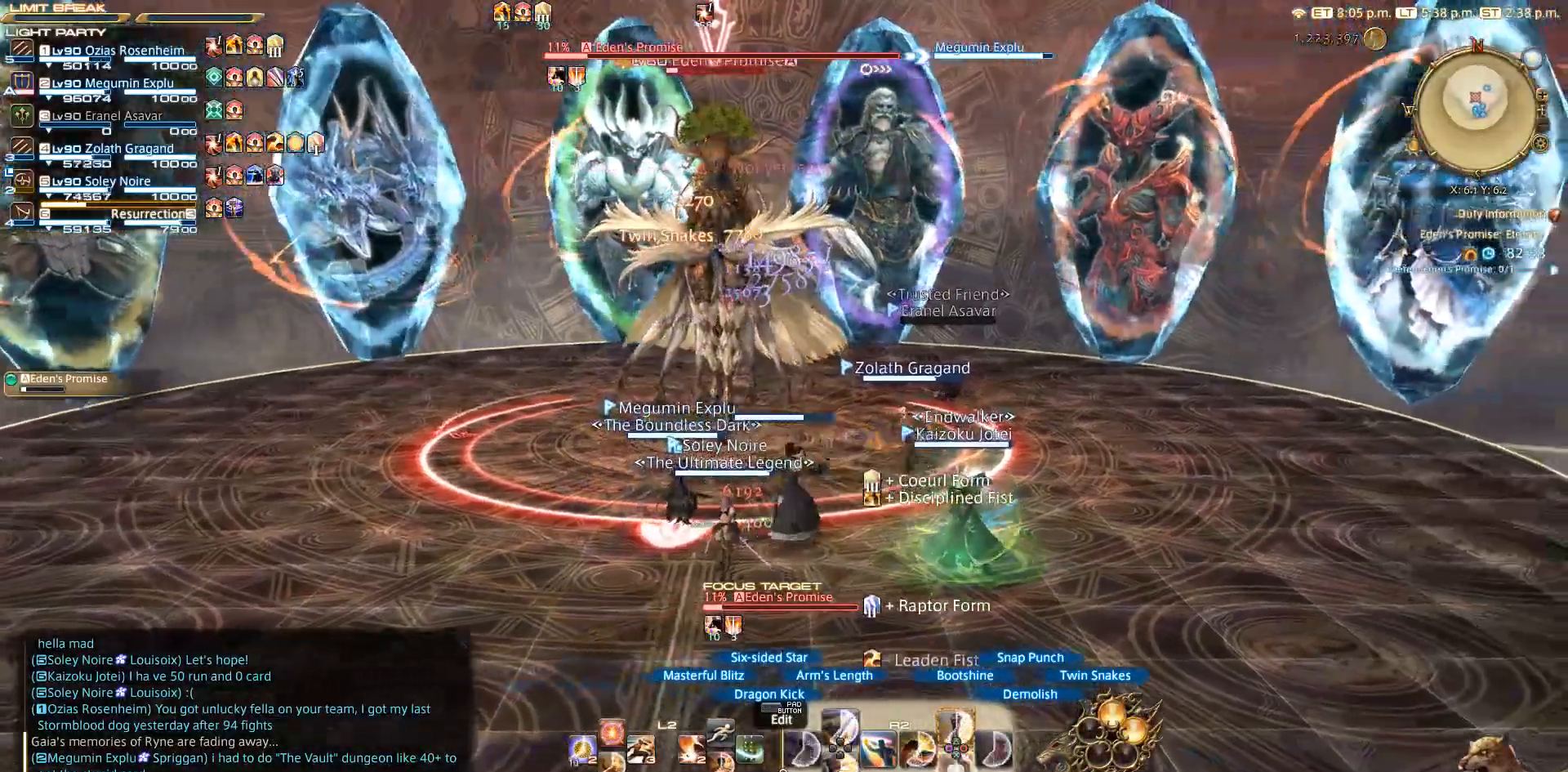
{"buttons": ["CROSS", "R2"], "left_stick": "center", "right_stick": "center", "events": [[67, "left_stick", "center"], [100, "CROSS", "down"], [117, "CROSS", "up"], [217, "CROSS", "down"], [317, "CROSS", "up"], [433, "CROSS", "down"]]}
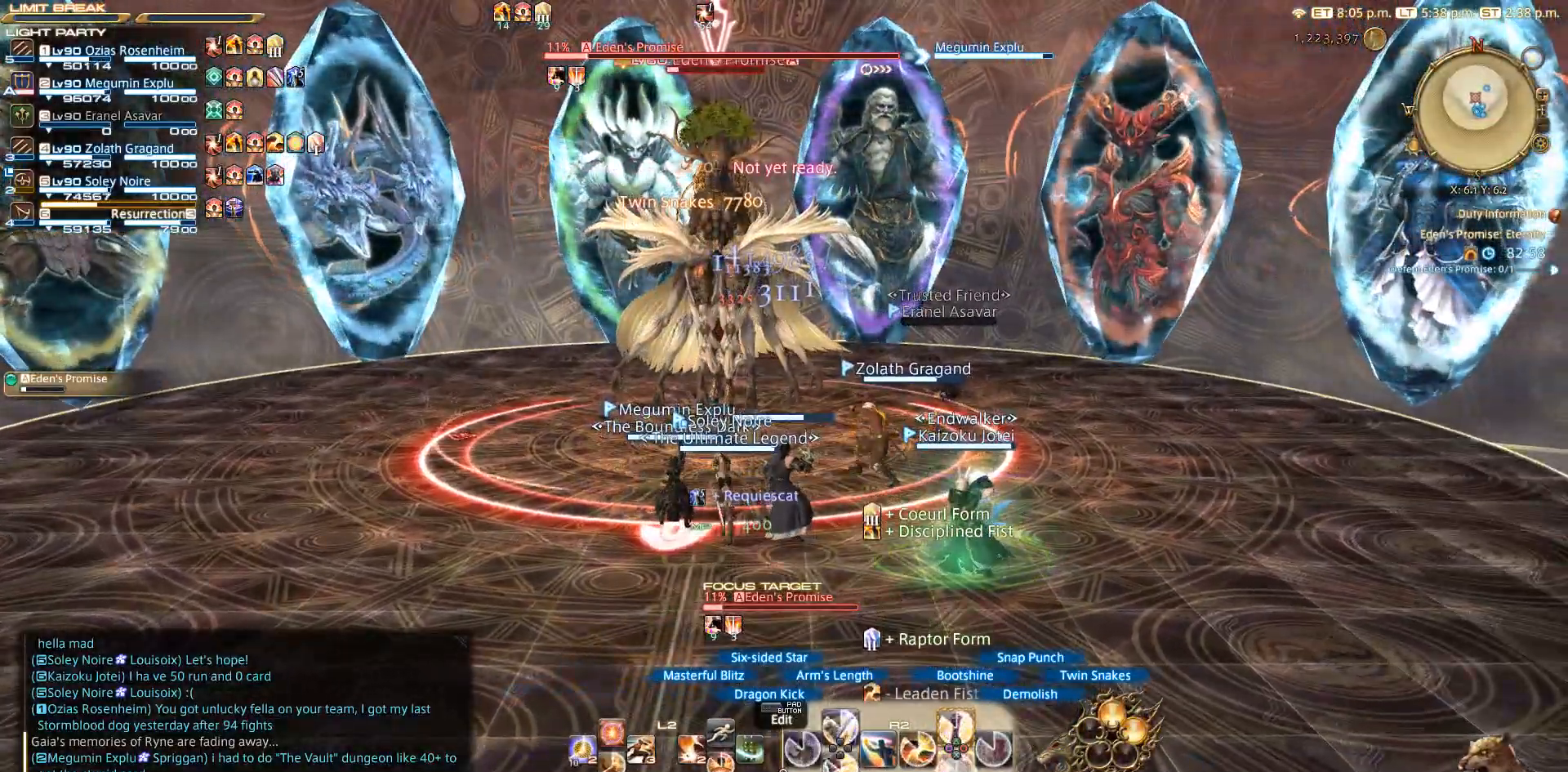
{"buttons": ["CROSS", "R2"], "left_stick": "left", "right_stick": "center", "events": [[150, "CROSS", "up"], [233, "CROSS", "down"], [267, "CROSS", "up"], [450, "left_stick", "left"], [483, "CROSS", "down"]]}